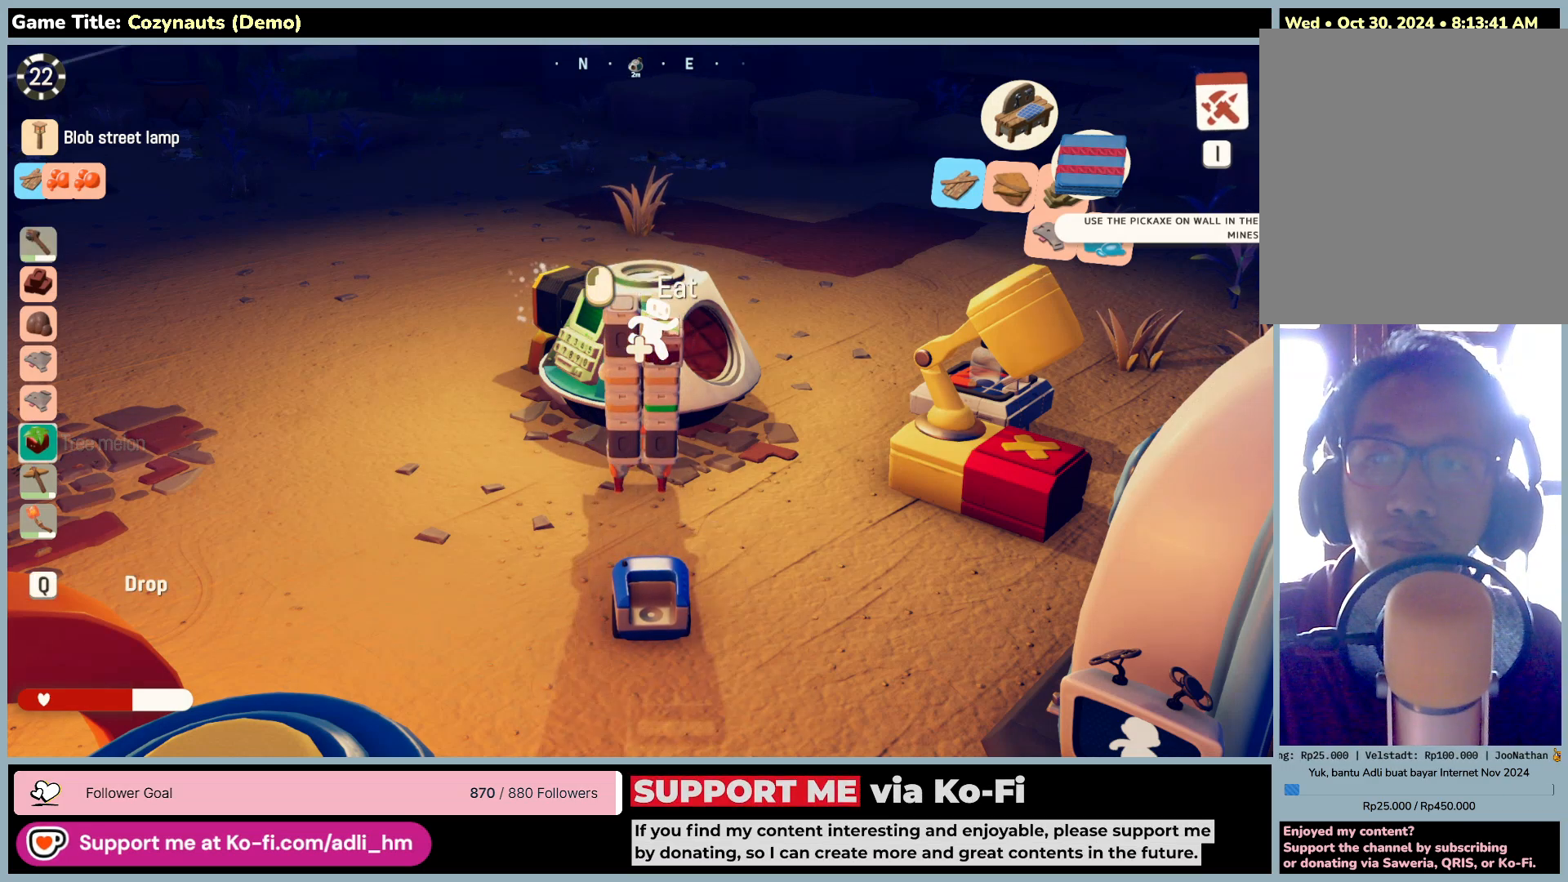
Gameplay with keyboard and mouse; each line is a JSON object with the keys and mouse buttons held at the frame after it. "events" lists presses ("down") and releases ("up") of "0", "1", "2", "3", "4", "5", "6", "7", "8", "9", "a", "alt", "b", "c", "caps_lock", "ctrl", "d", "down", "e", "escape", "f", "f1", "f2", "f3", "f4", "f5", "f6", "f7", "f8", "g", "h", "i", "j", "k", "l", "left", "m", "n", "o", "p", "q", "r", "return", "right", "s", "shift", "space", "t", "tab", "tilde", "u", "up", "v", "w", "x", "y", "z", "mouse_left", "mouse_wheel" and "mouse_right" between this image and that frame as [ms after this image, input, new state], when the widget could be followed in between. "mouse_left", "mouse_wheel", "mouse_right" = the "left", "wheel", "right" buttons of the "mouse" list. No other keys are recorded. "wheel" means that the mouse wheel is clicked or scrolled. Mouse movement is not recorded.
{"keys": [], "mouse": [], "events": []}
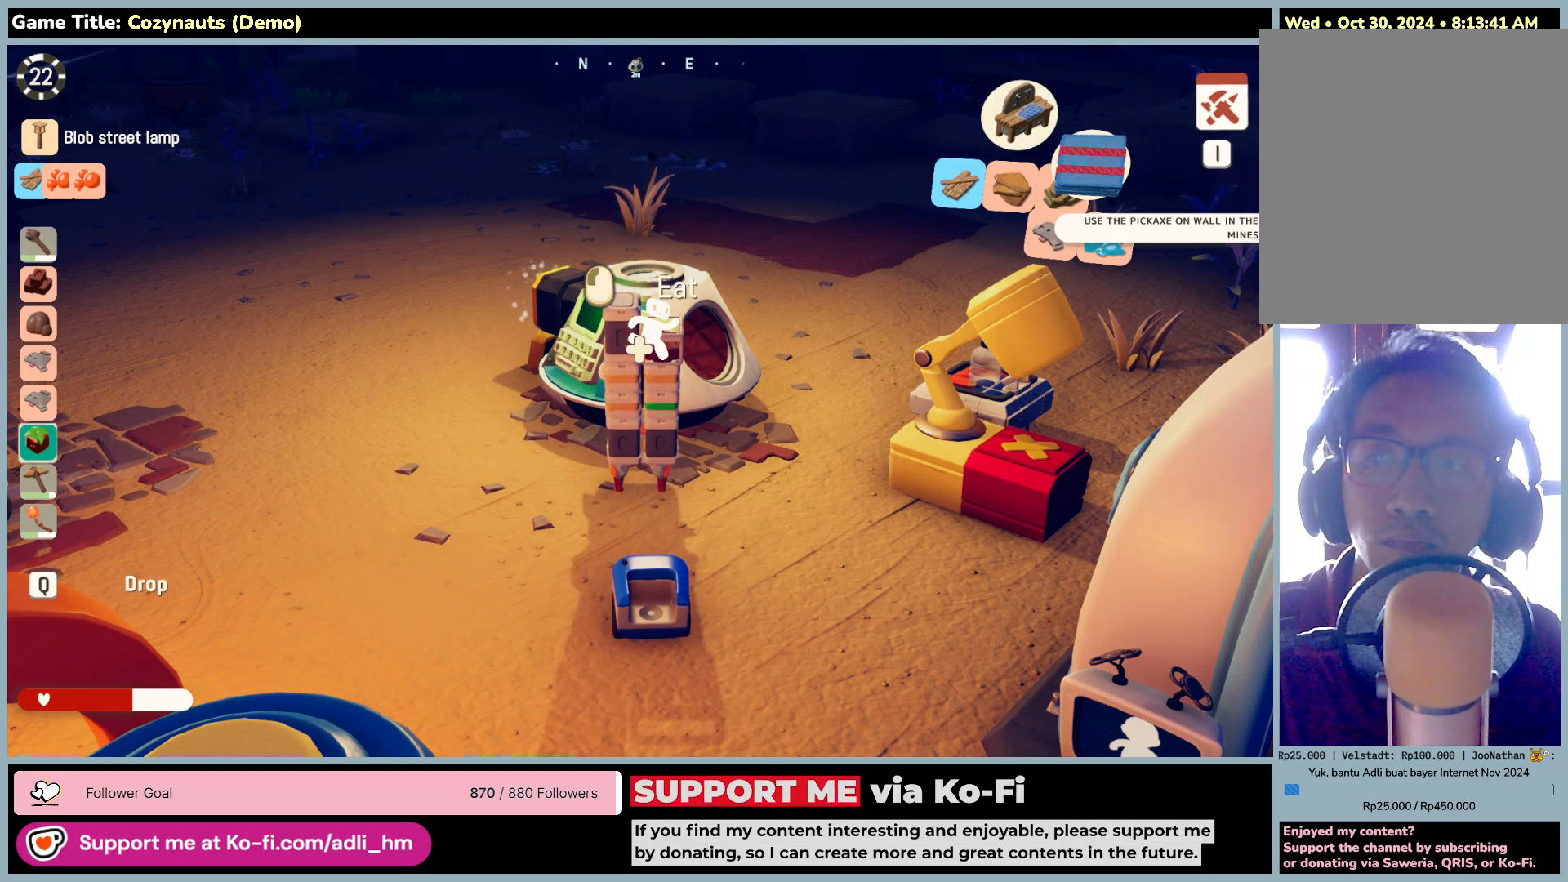
{"keys": [], "mouse": [], "events": []}
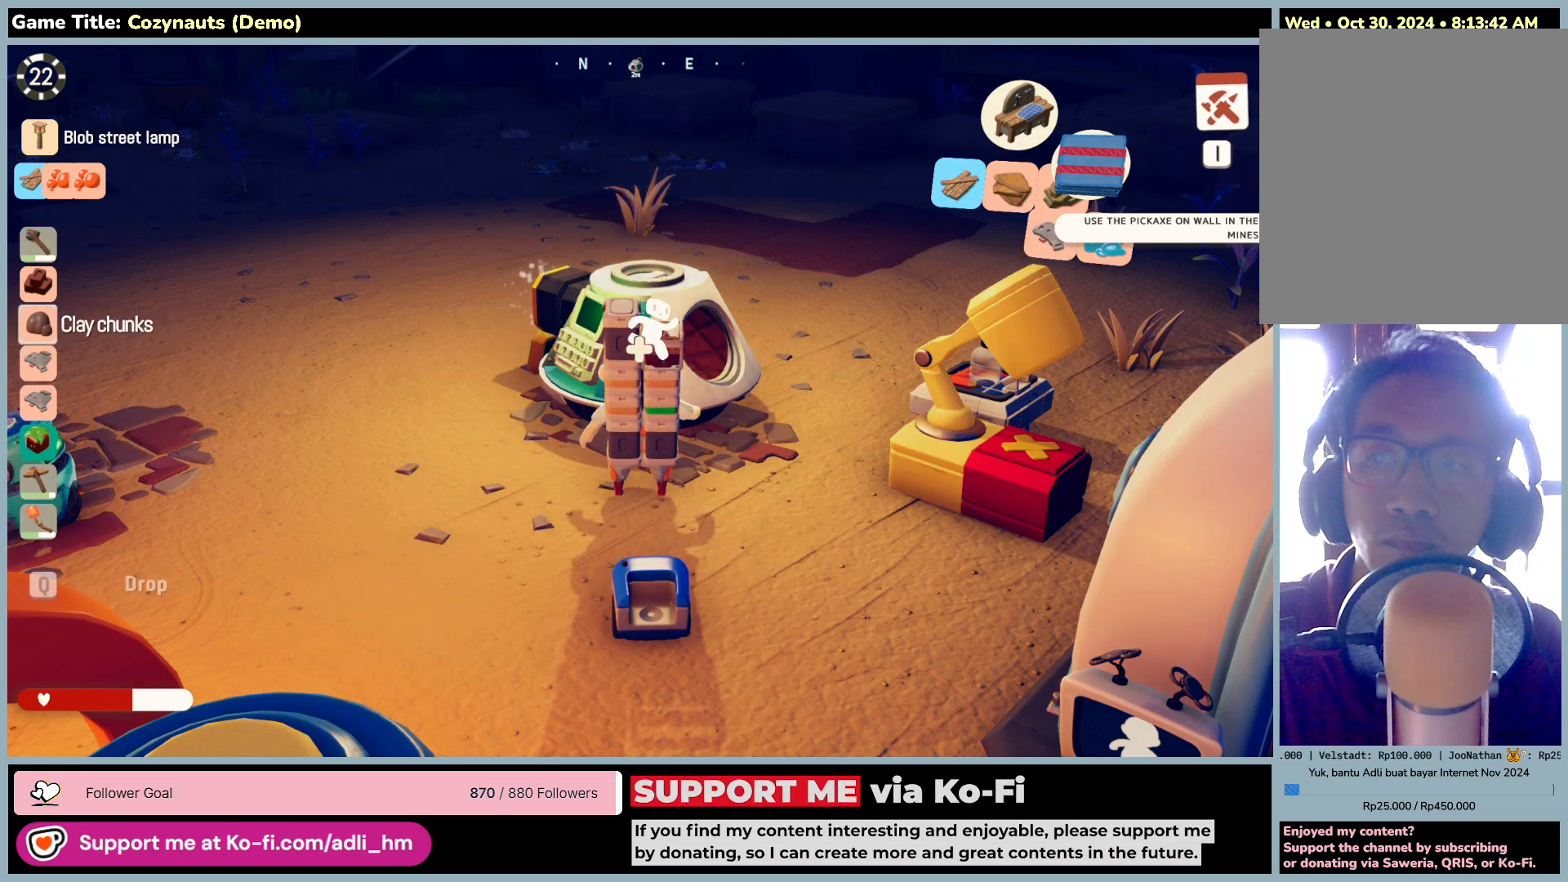
{"keys": [], "mouse": [], "events": []}
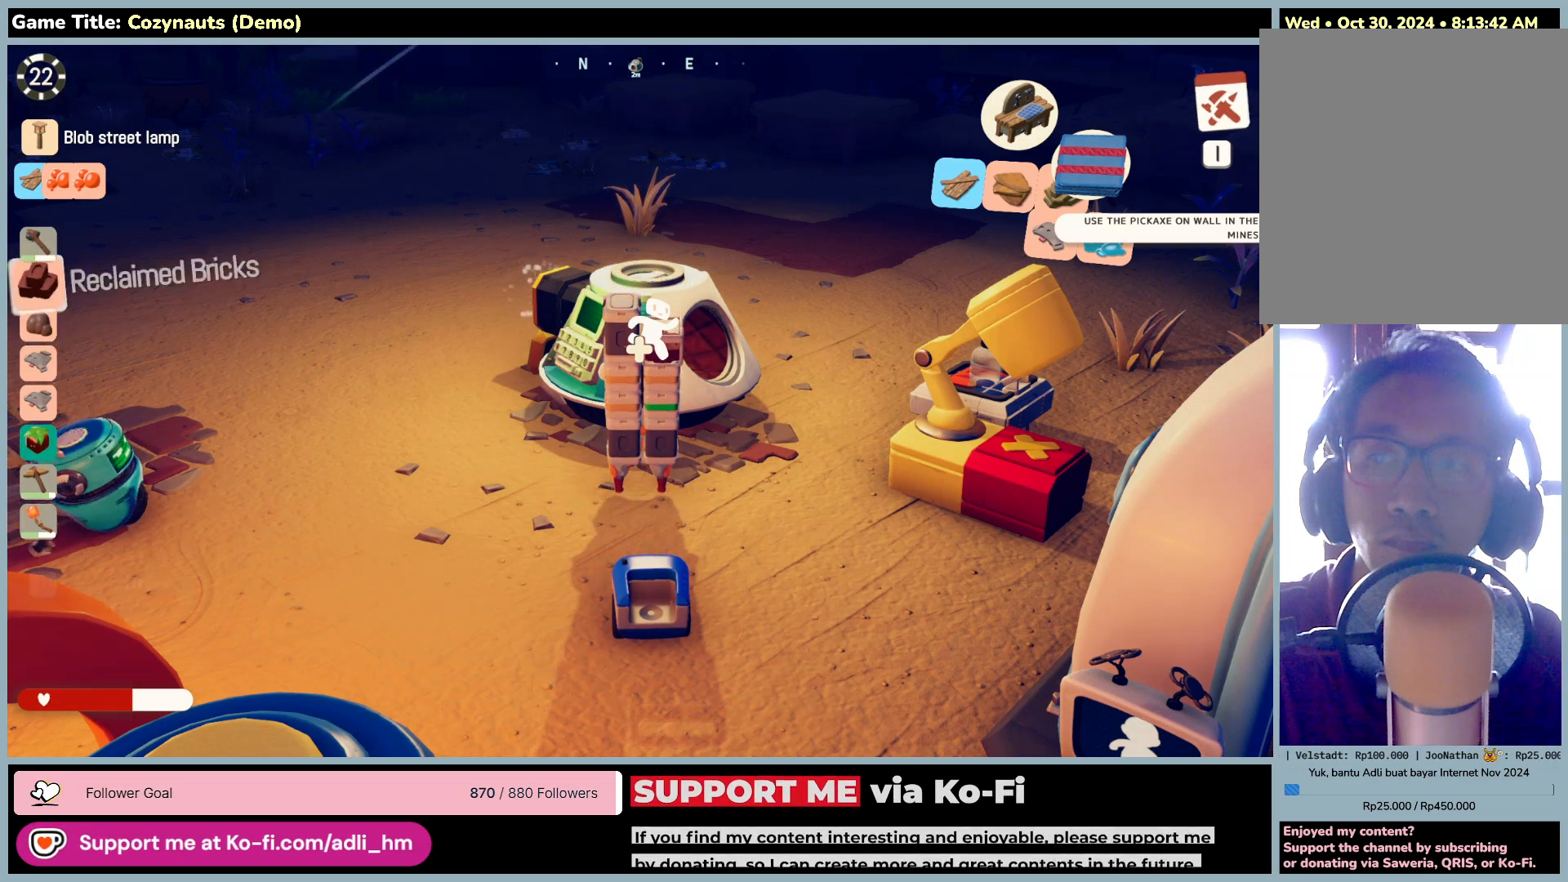
{"keys": ["q"], "mouse": [], "events": [[333, "q", "down"]]}
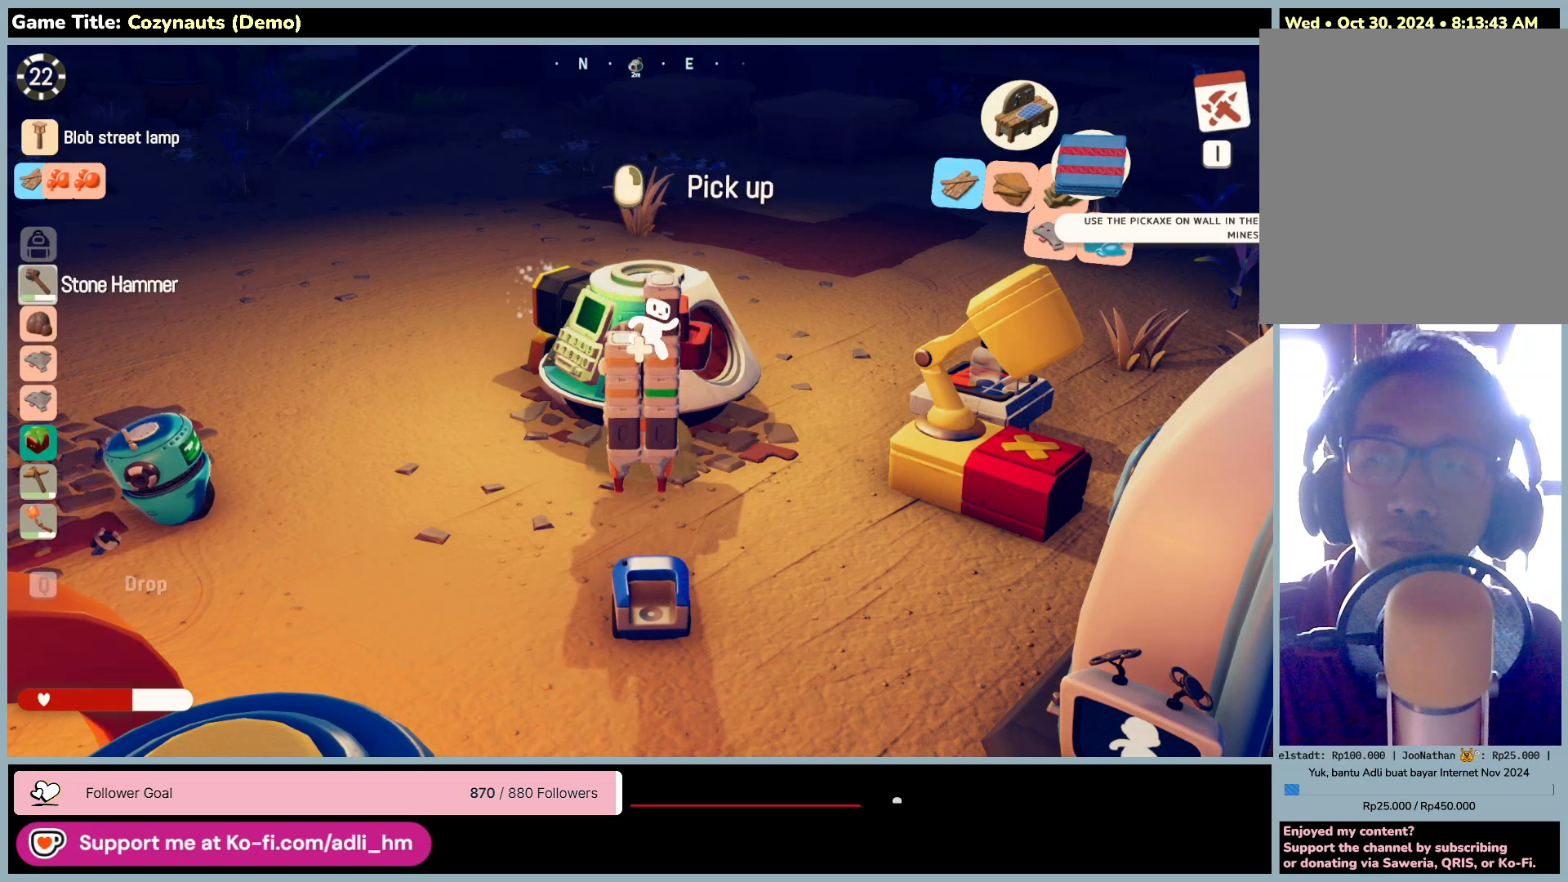
{"keys": [], "mouse": [], "events": [[283, "q", "up"]]}
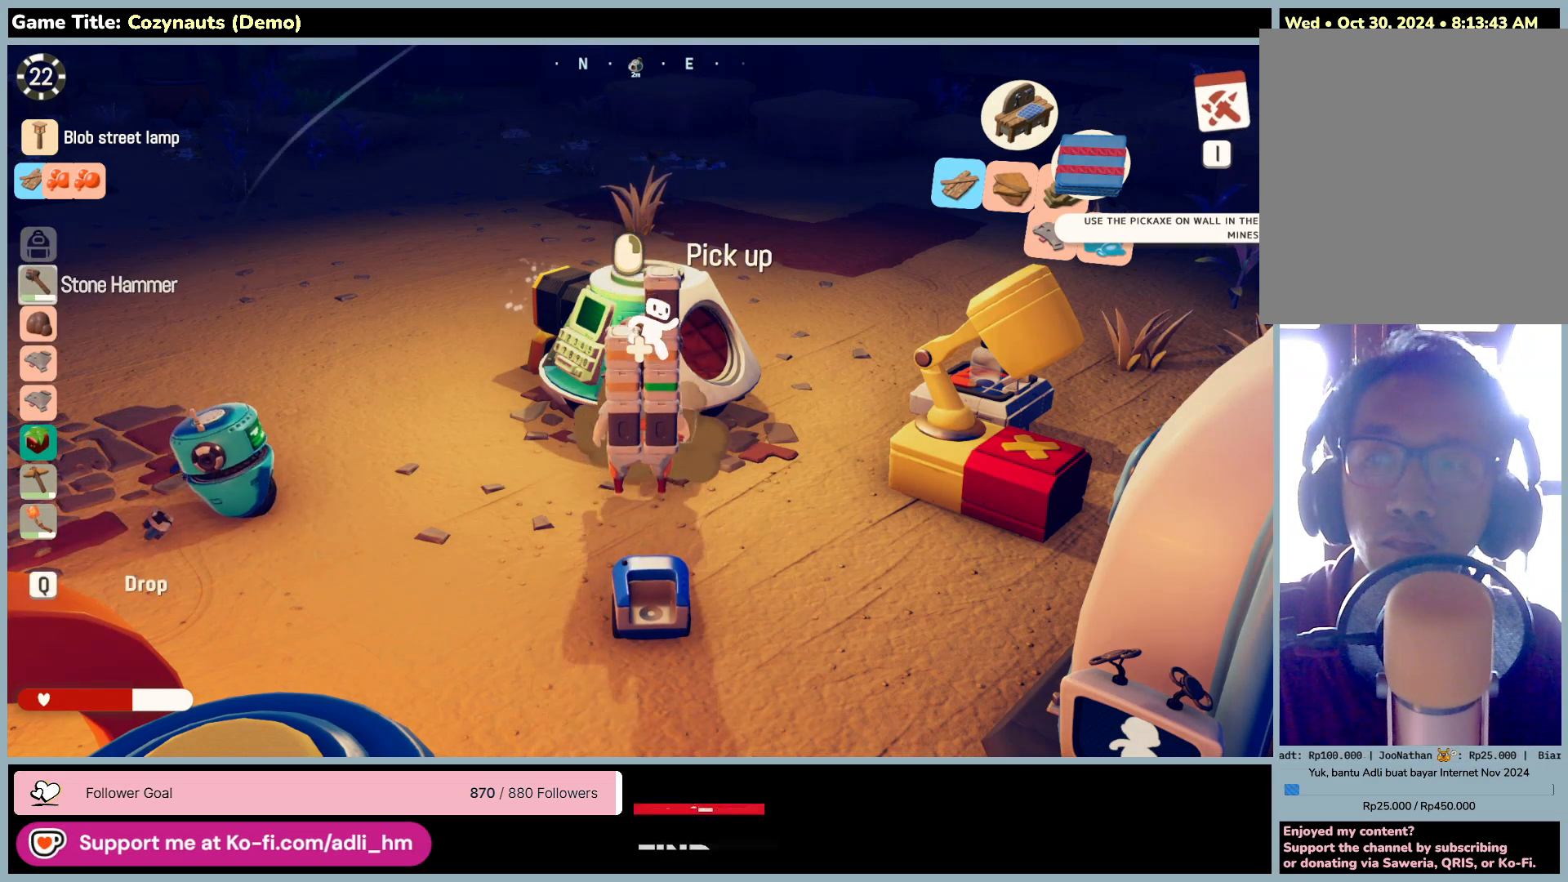
{"keys": [], "mouse": [], "events": []}
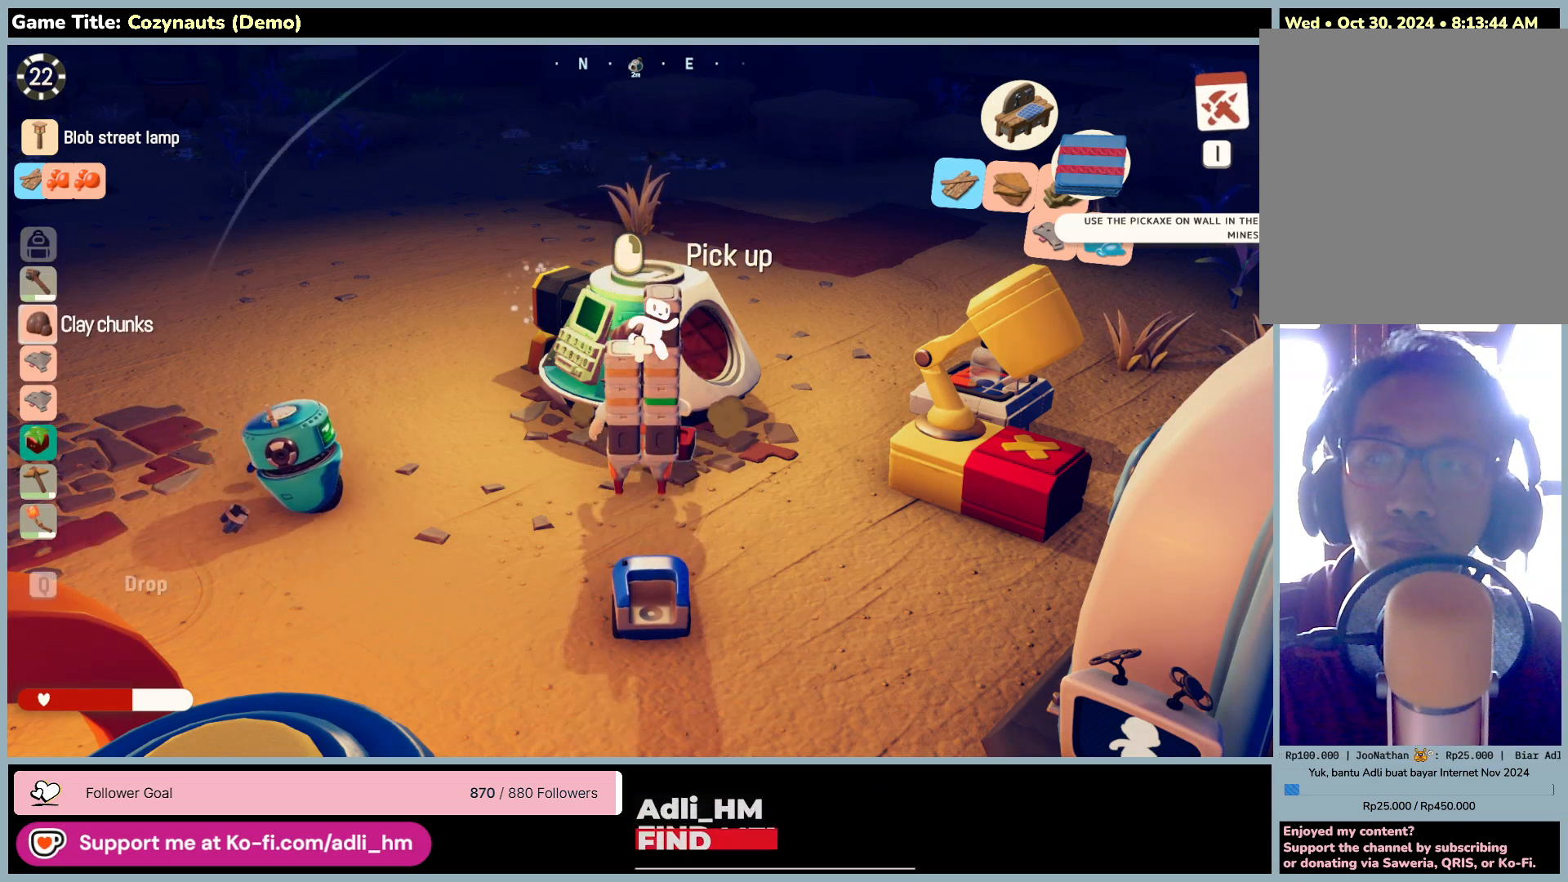
{"keys": ["q"], "mouse": [], "events": [[116, "q", "down"]]}
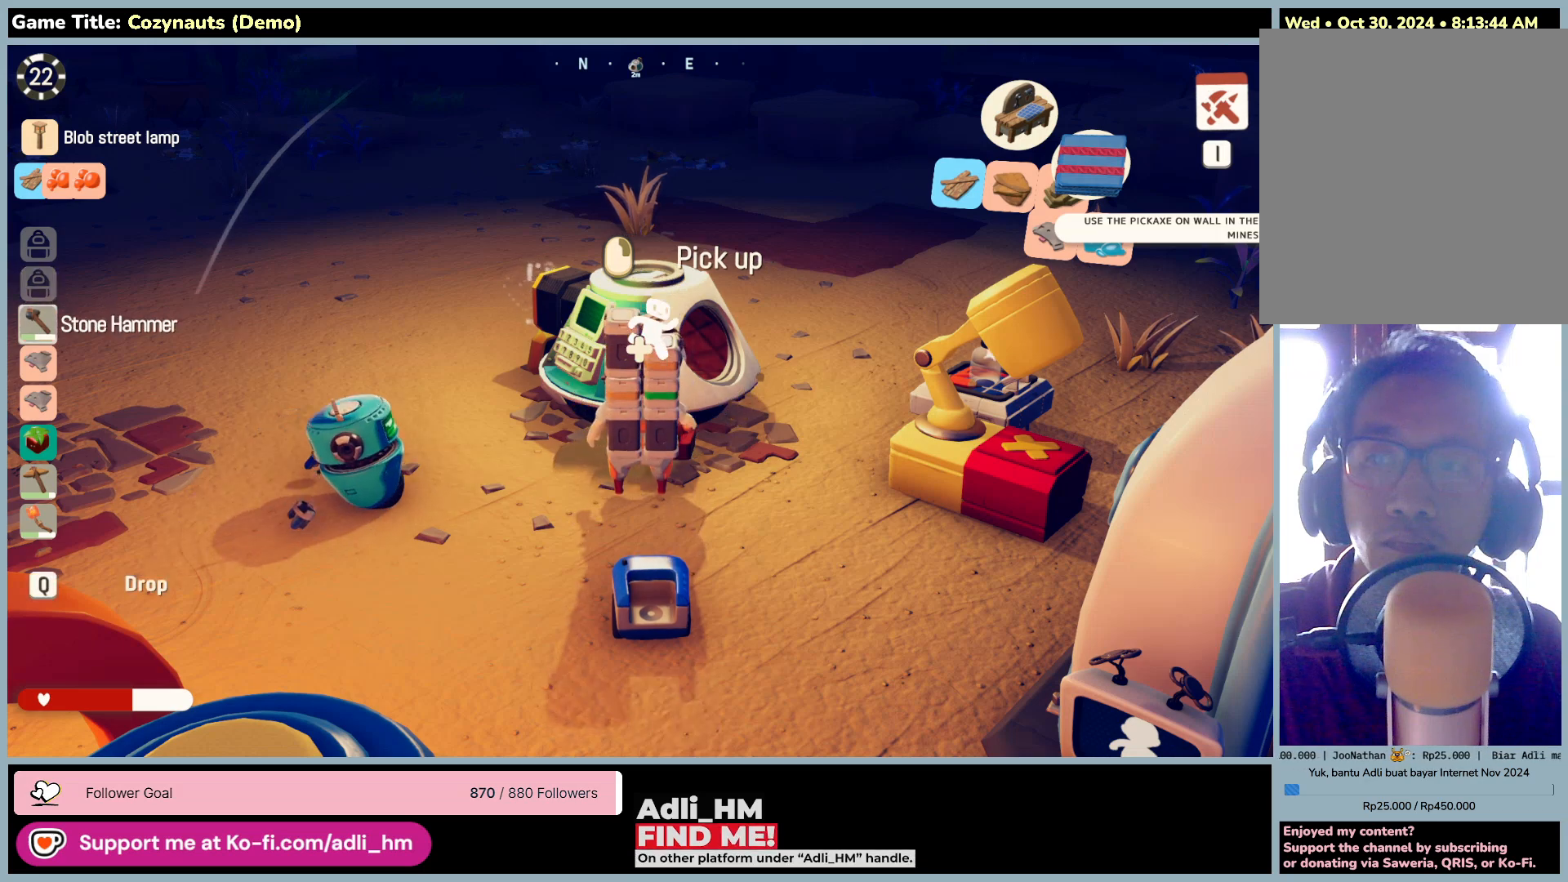
{"keys": ["q"], "mouse": [], "events": [[33, "q", "up"], [266, "q", "down"]]}
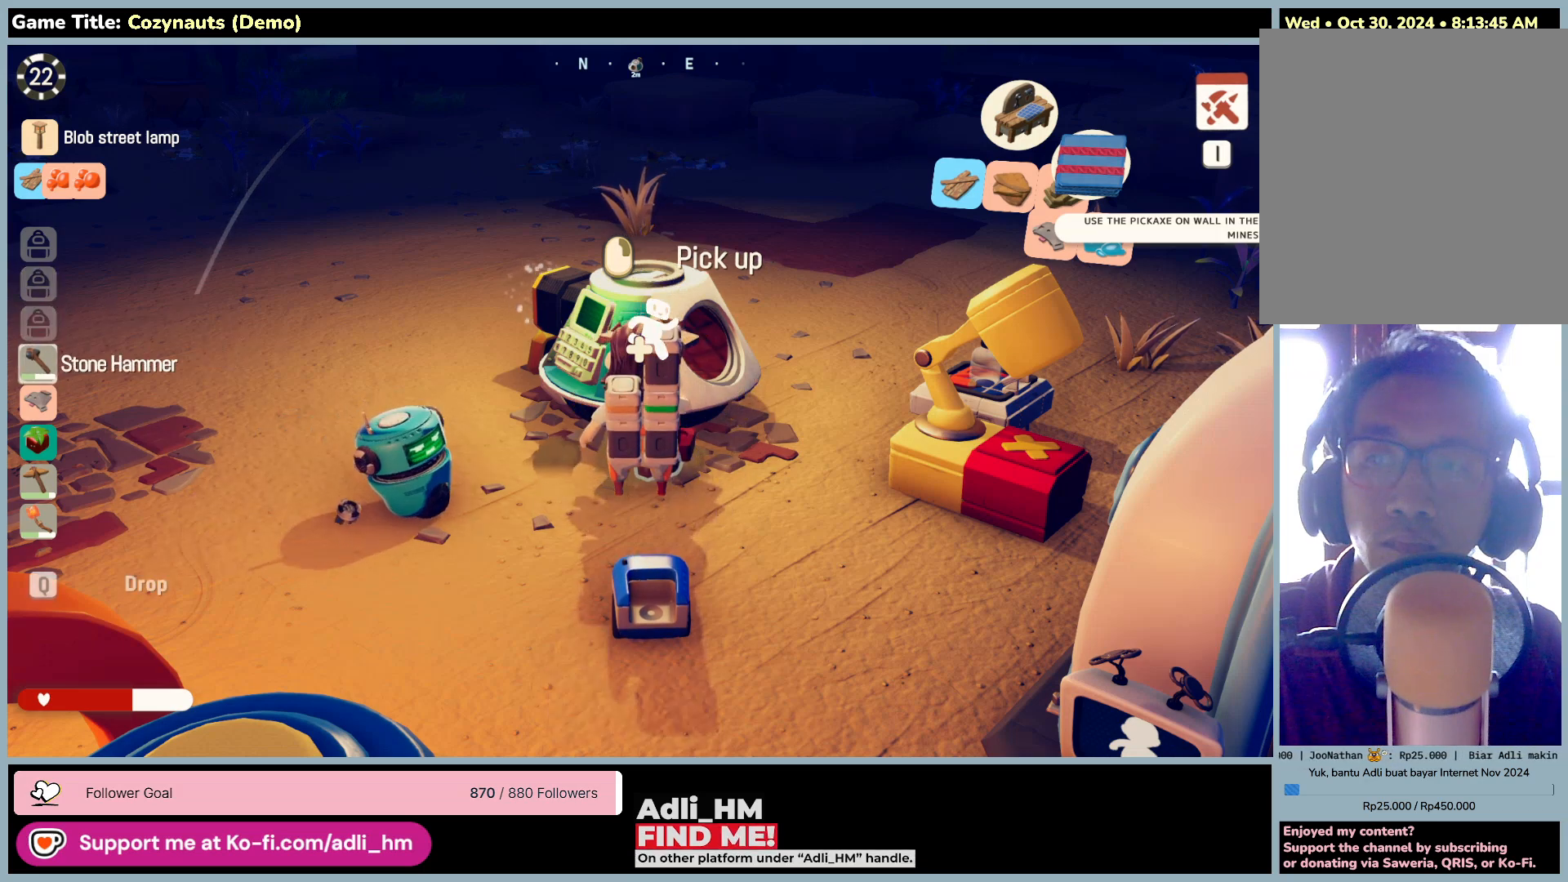
{"keys": [], "mouse": [], "events": [[200, "q", "up"]]}
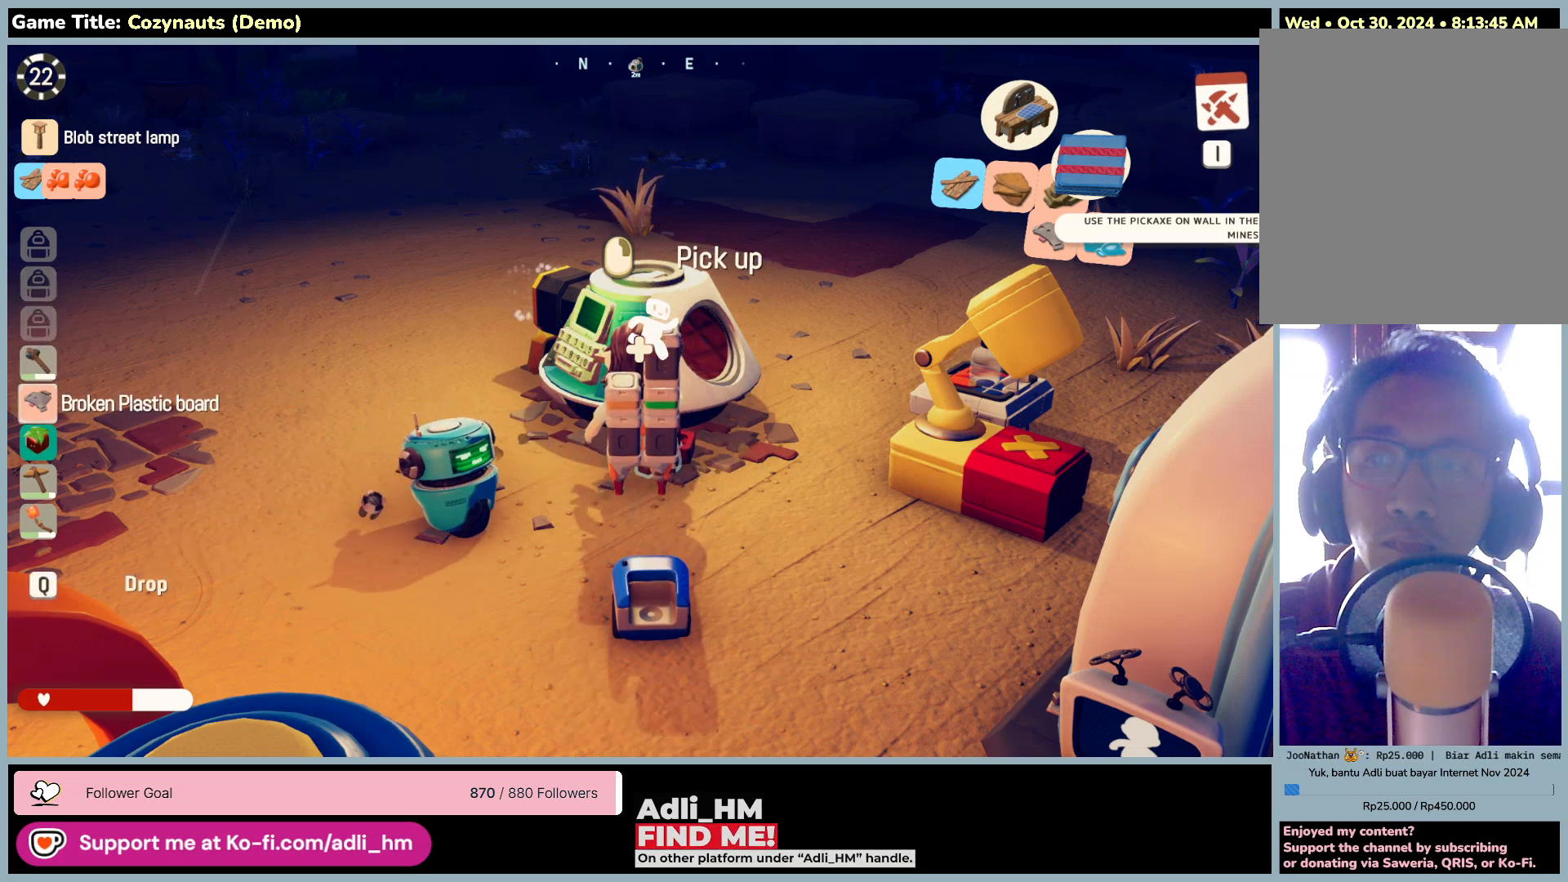
{"keys": ["q"], "mouse": [], "events": [[66, "q", "down"]]}
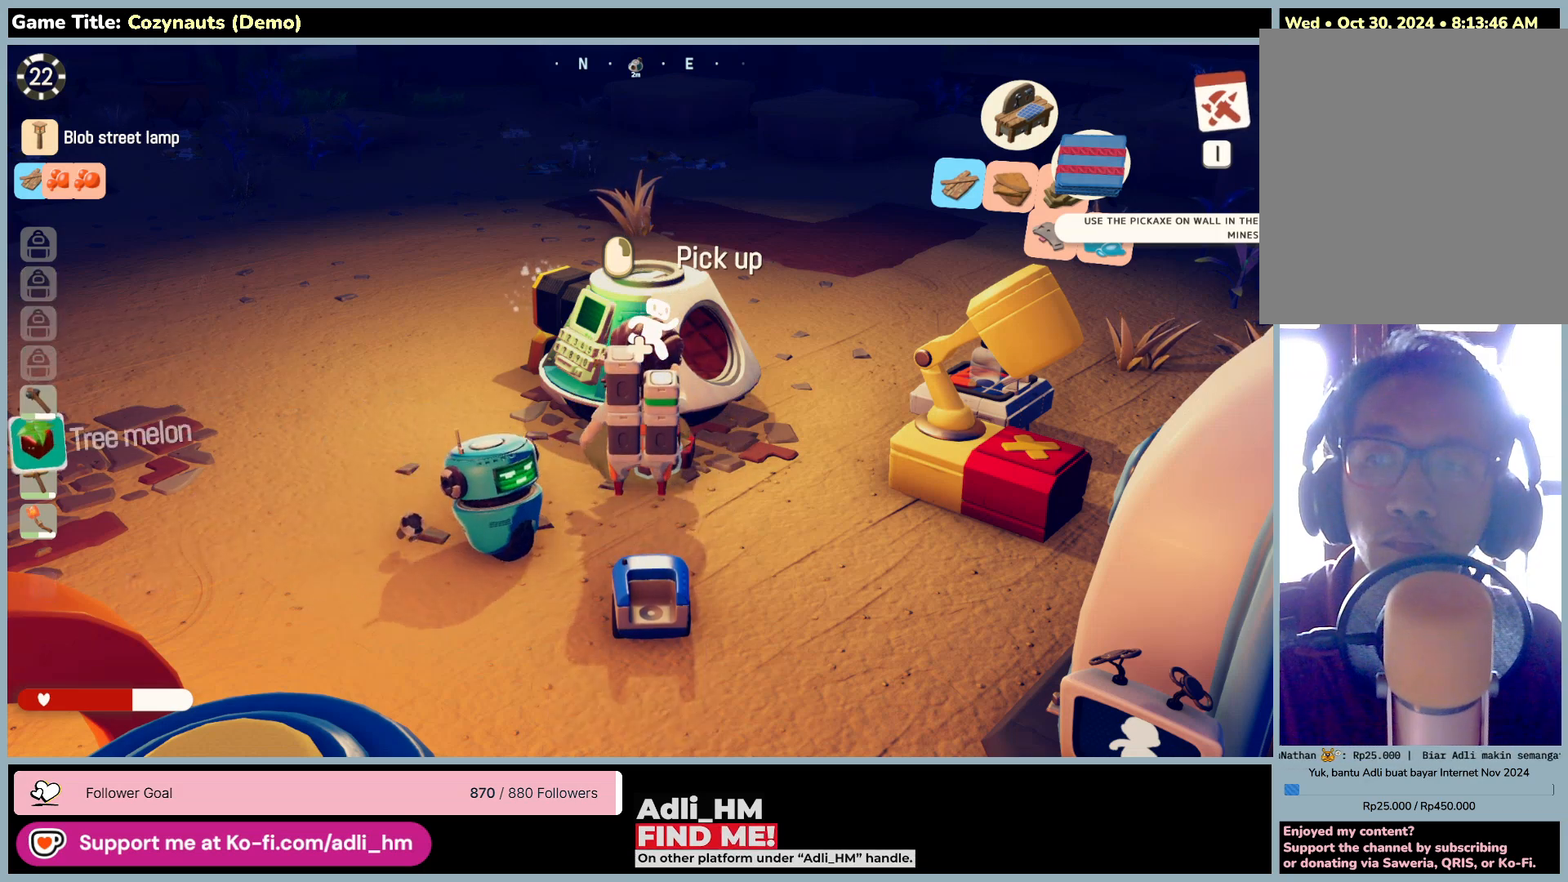
{"keys": ["q"], "mouse": [], "events": [[33, "q", "up"], [266, "q", "down"]]}
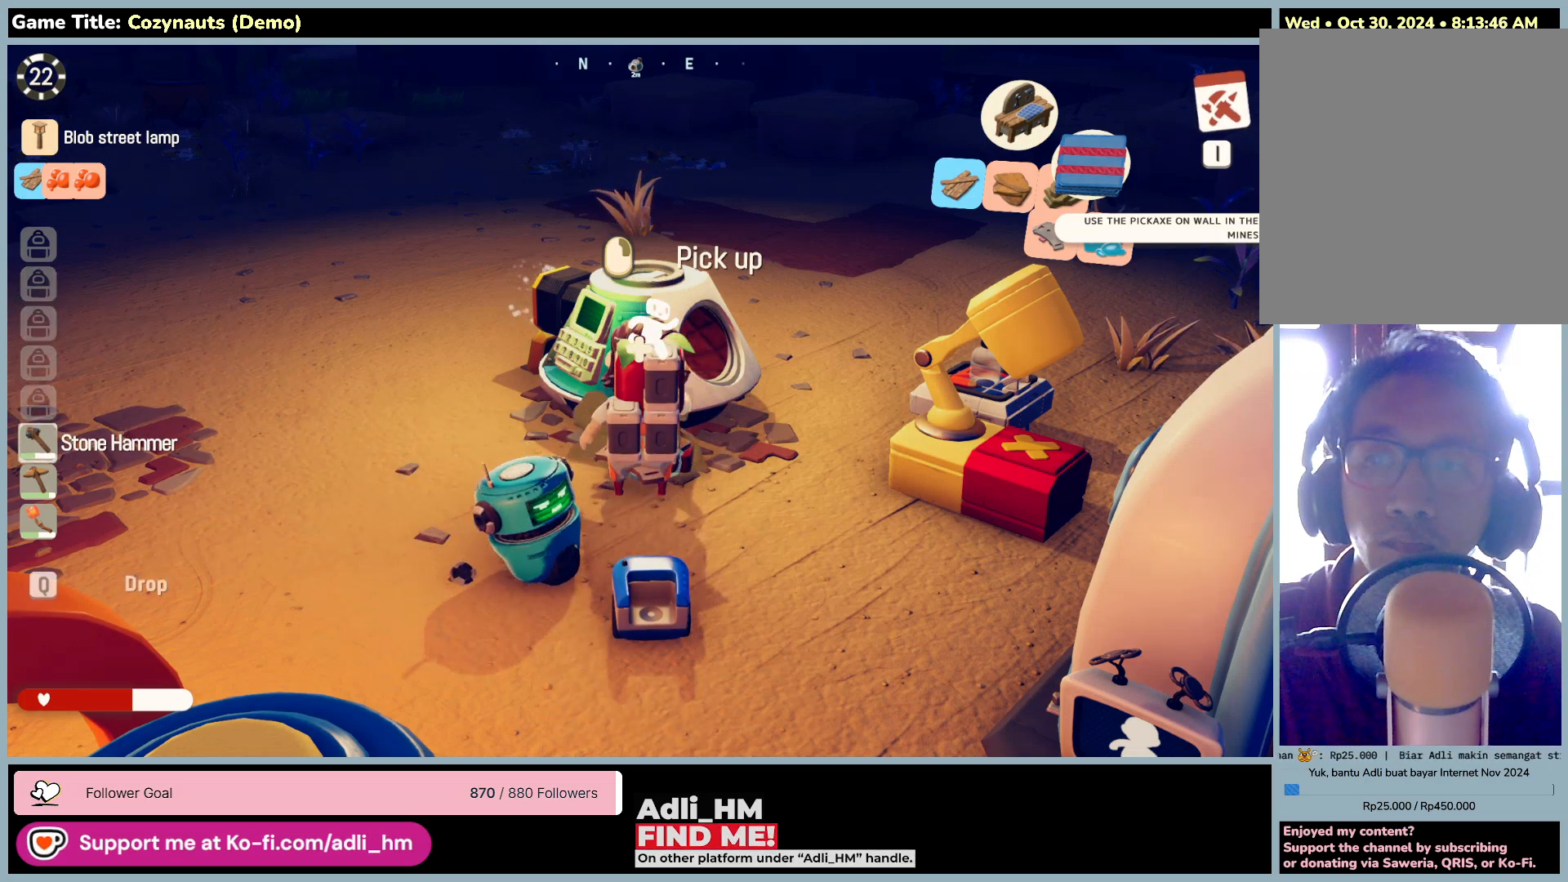
{"keys": ["a", "w"], "mouse": [], "events": [[200, "a", "down"], [200, "q", "up"], [400, "w", "down"]]}
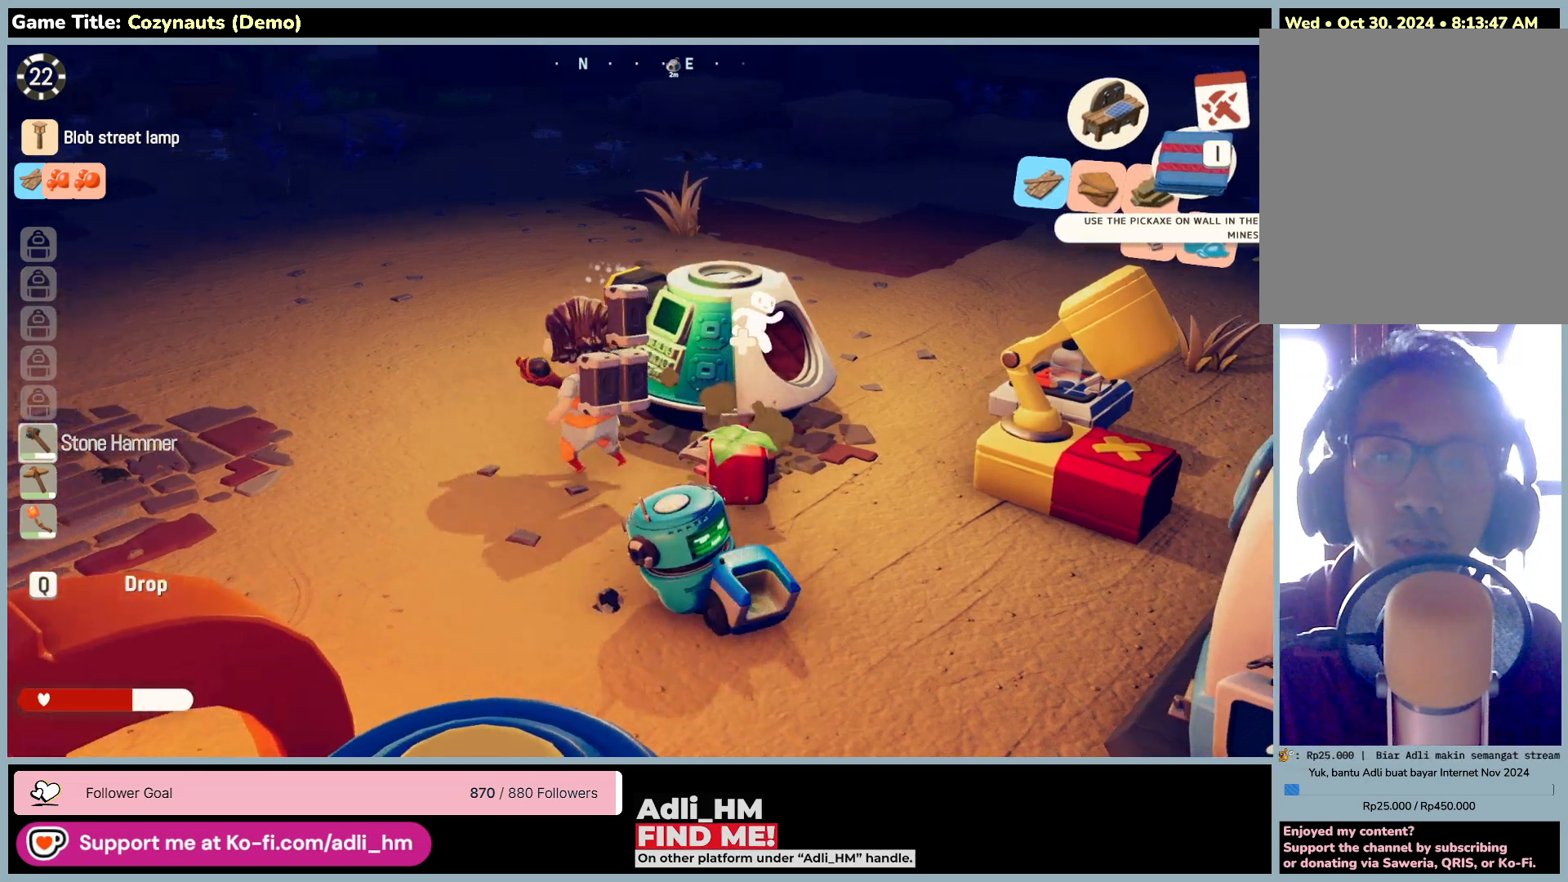
{"keys": ["w"], "mouse": [], "events": [[500, "a", "up"]]}
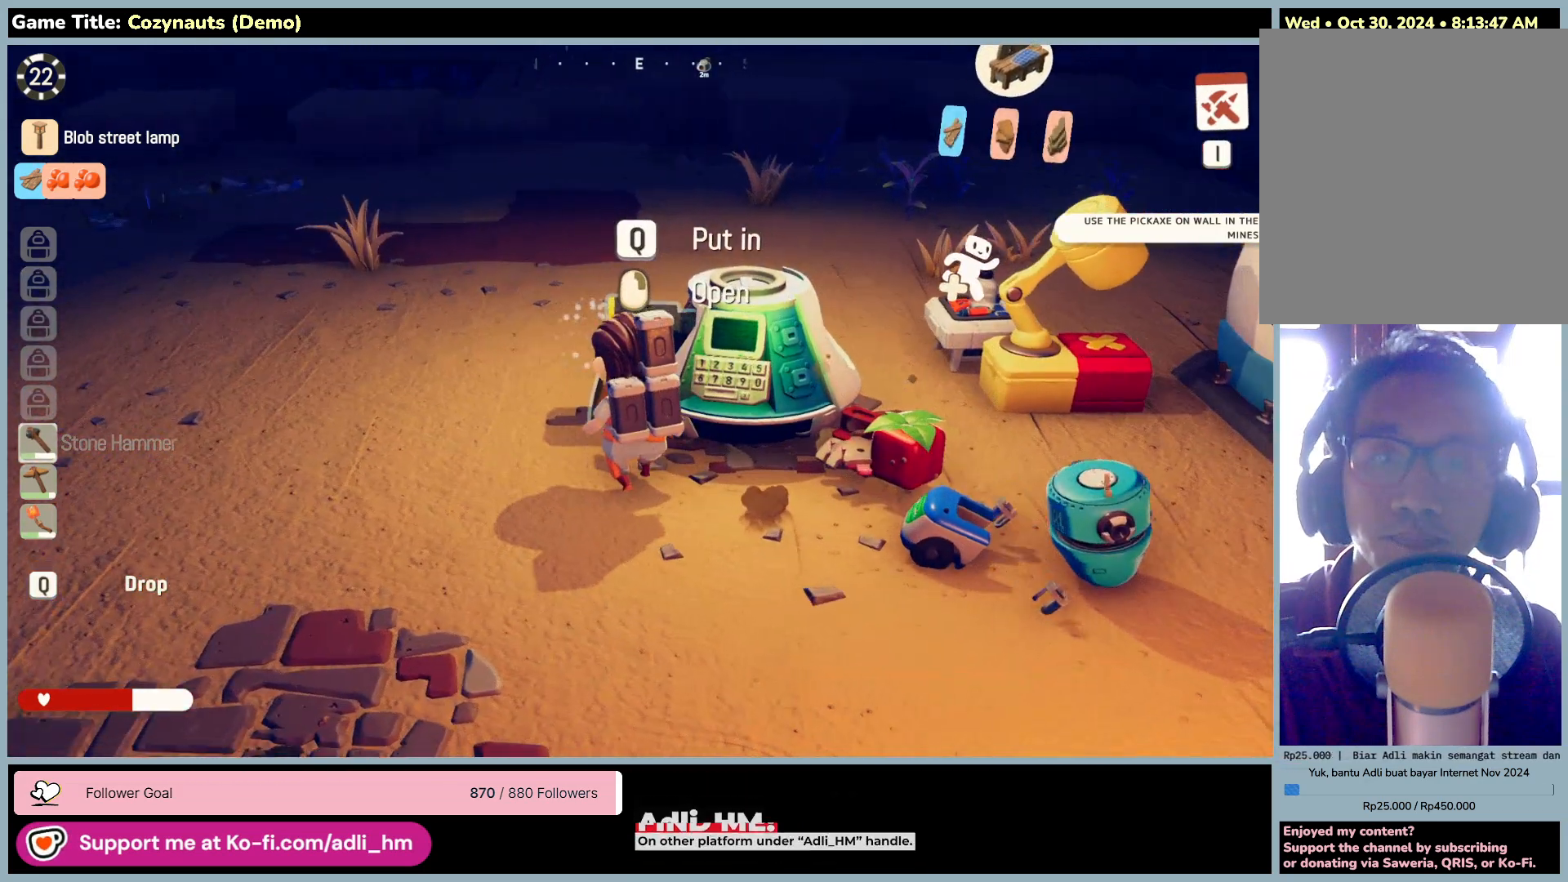
{"keys": ["d"], "mouse": [], "events": [[100, "w", "up"], [333, "d", "down"]]}
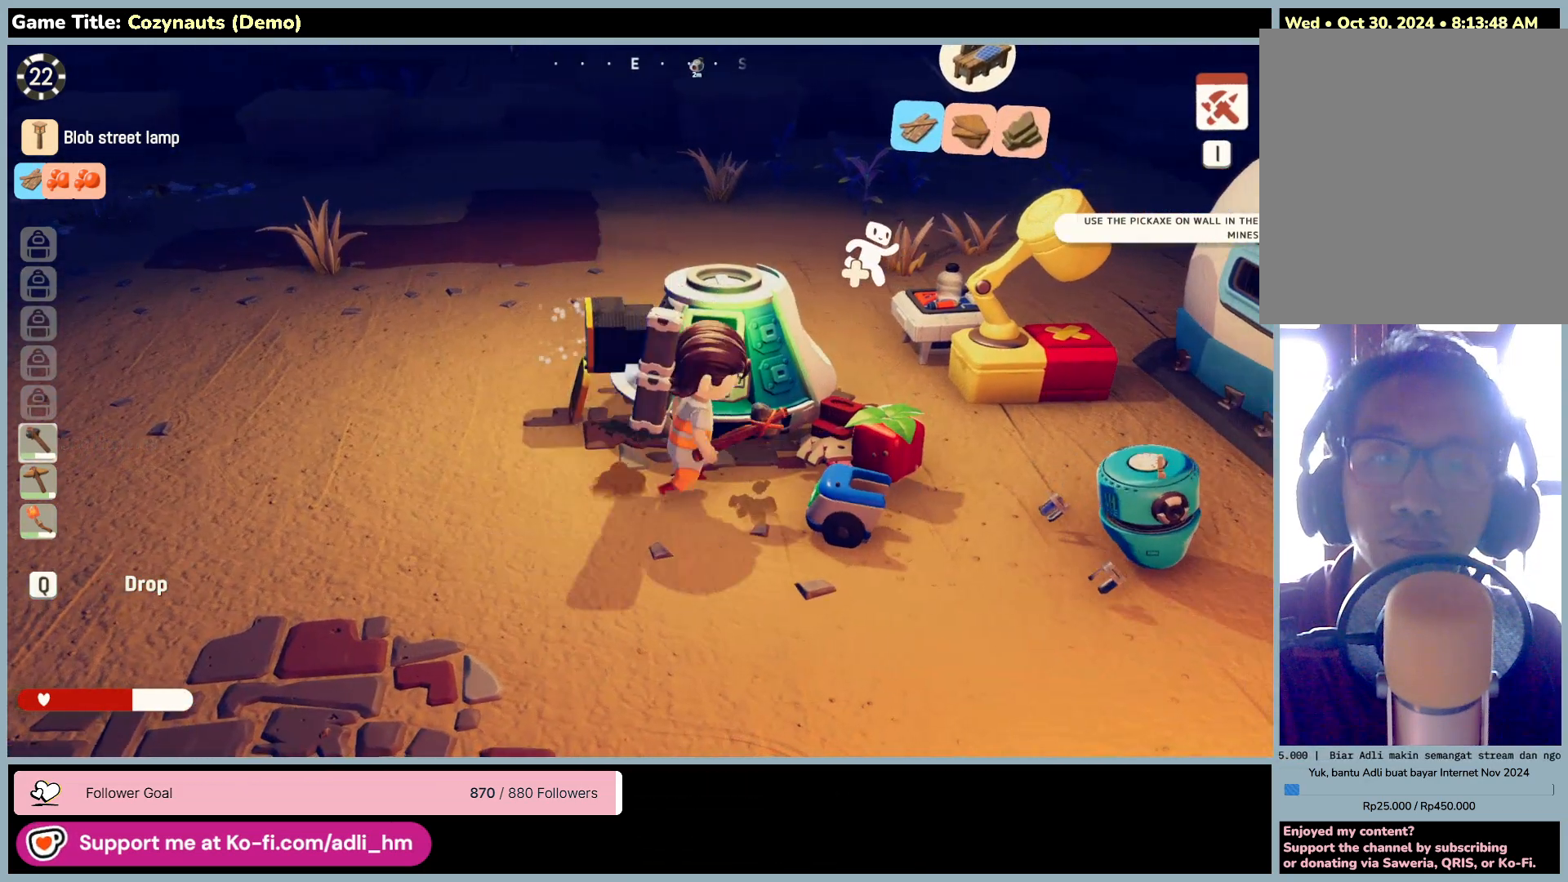
{"keys": [], "mouse": [], "events": [[466, "d", "up"]]}
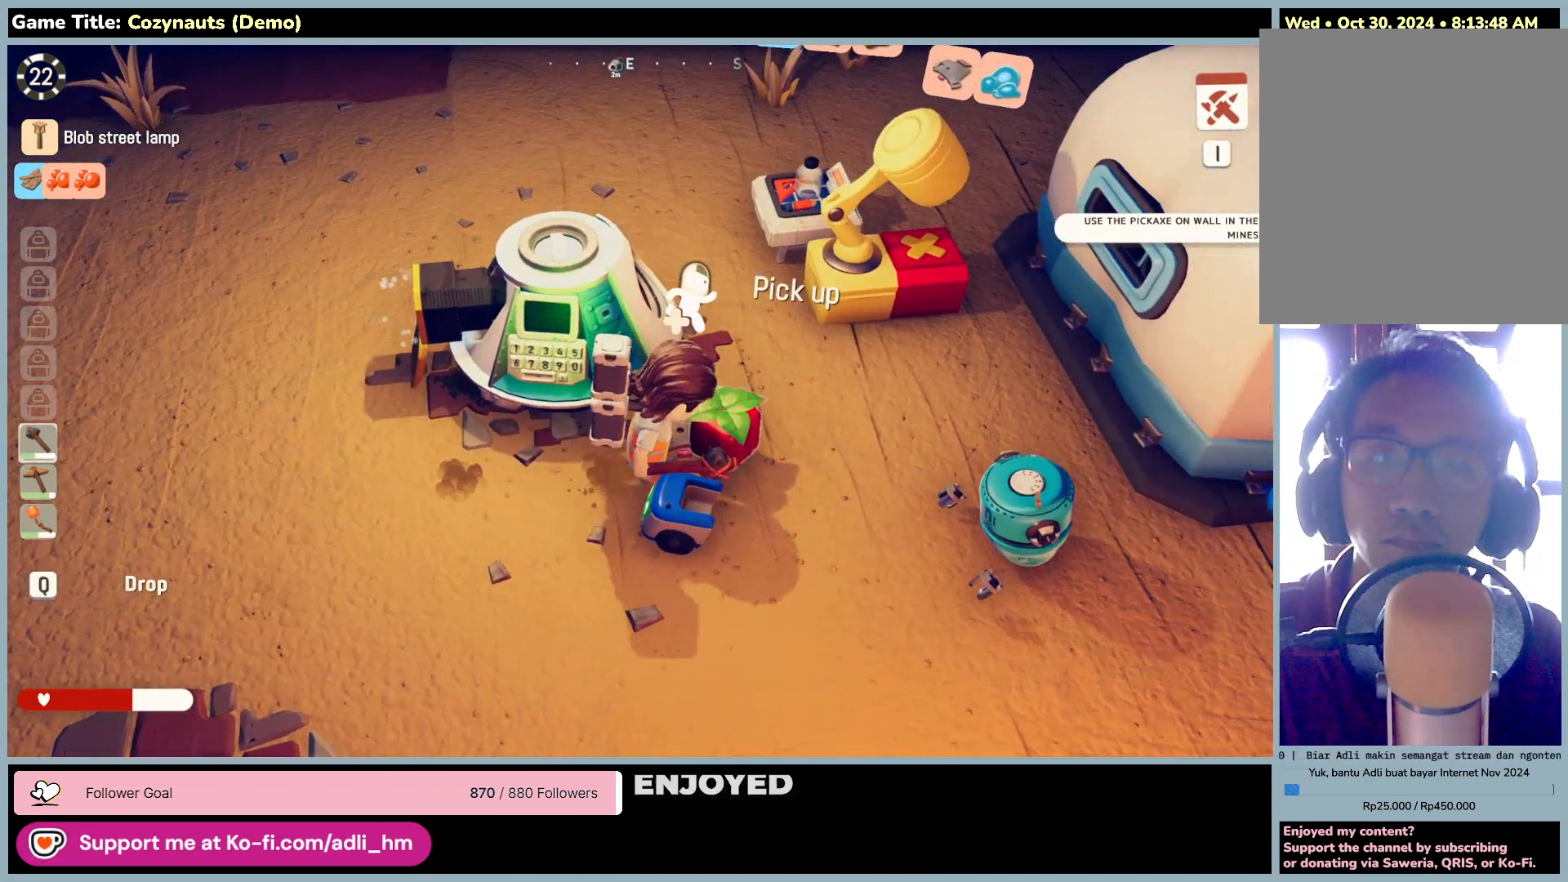
{"keys": [], "mouse": ["right"], "events": [[283, "mouse_right", "down"]]}
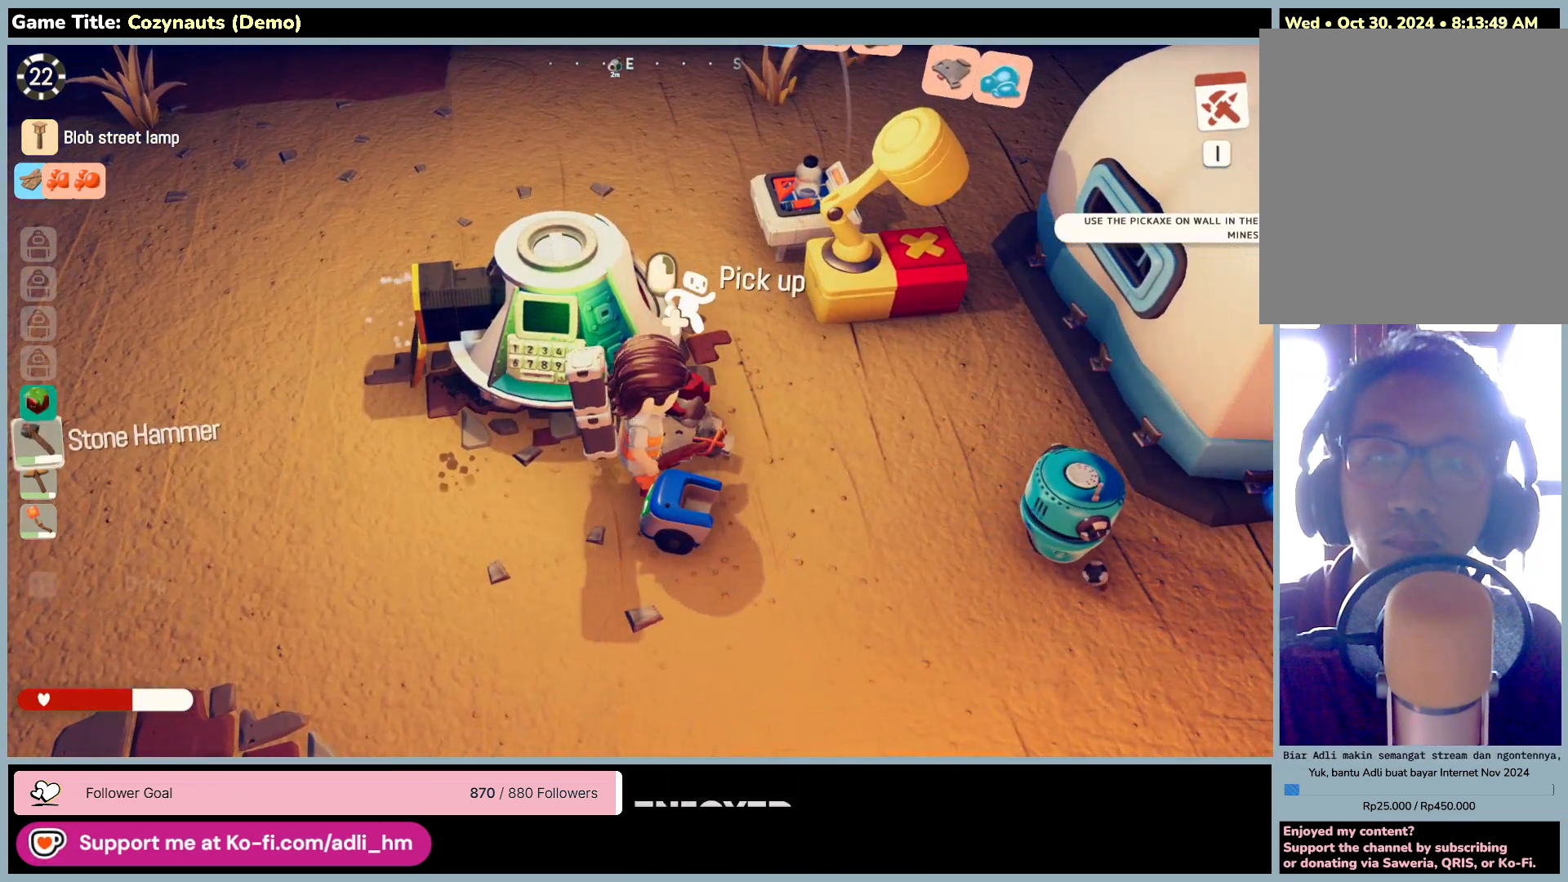
{"keys": [], "mouse": [], "events": [[500, "mouse_right", "up"]]}
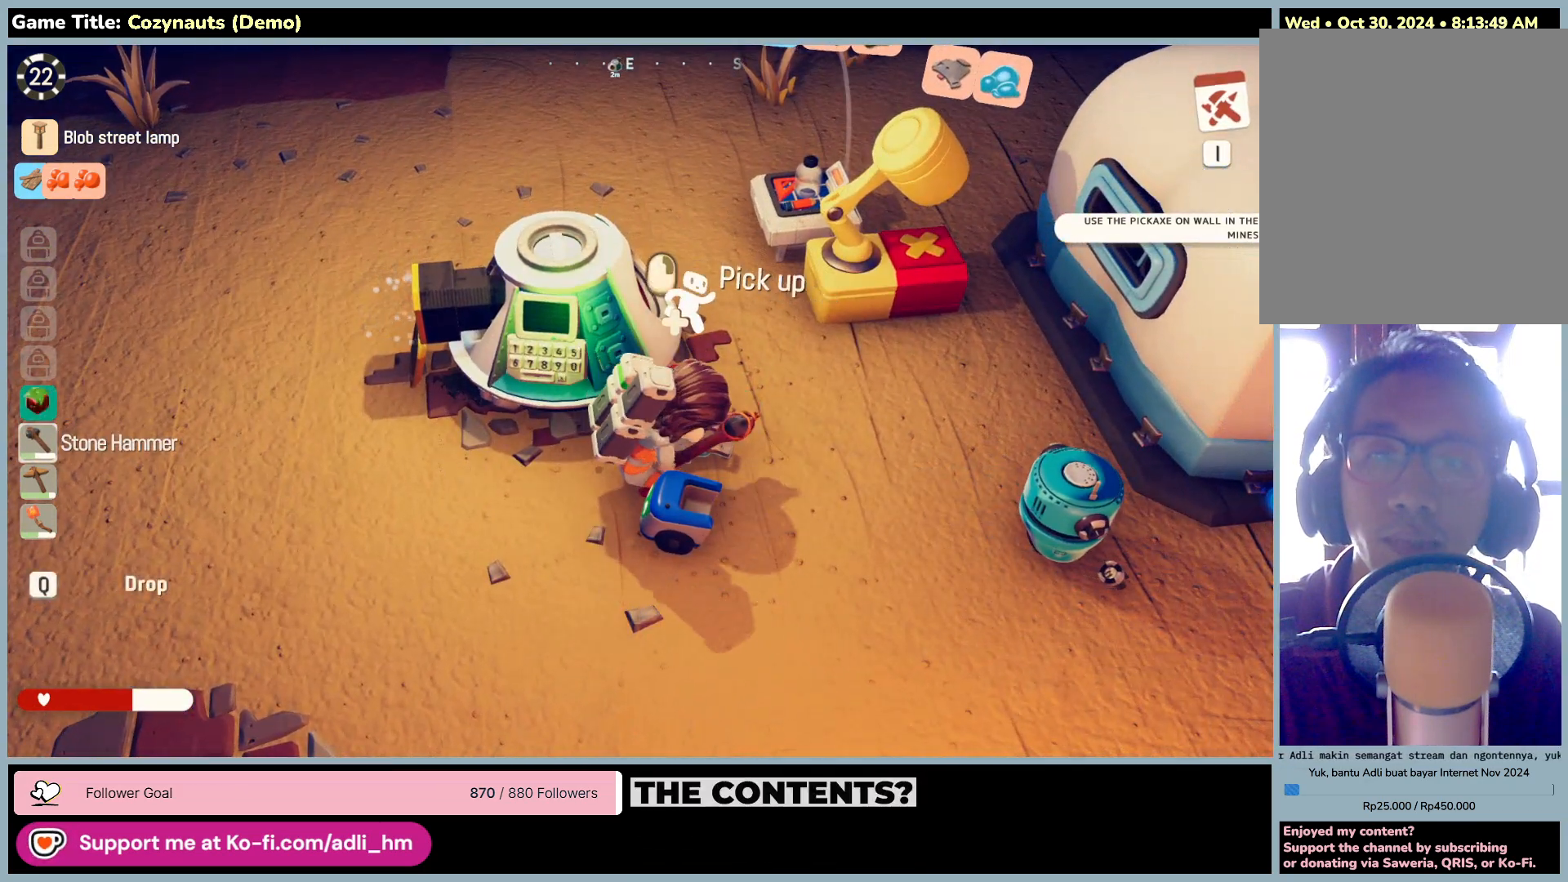
{"keys": [], "mouse": [], "events": [[166, "mouse_right", "down"], [466, "mouse_right", "up"]]}
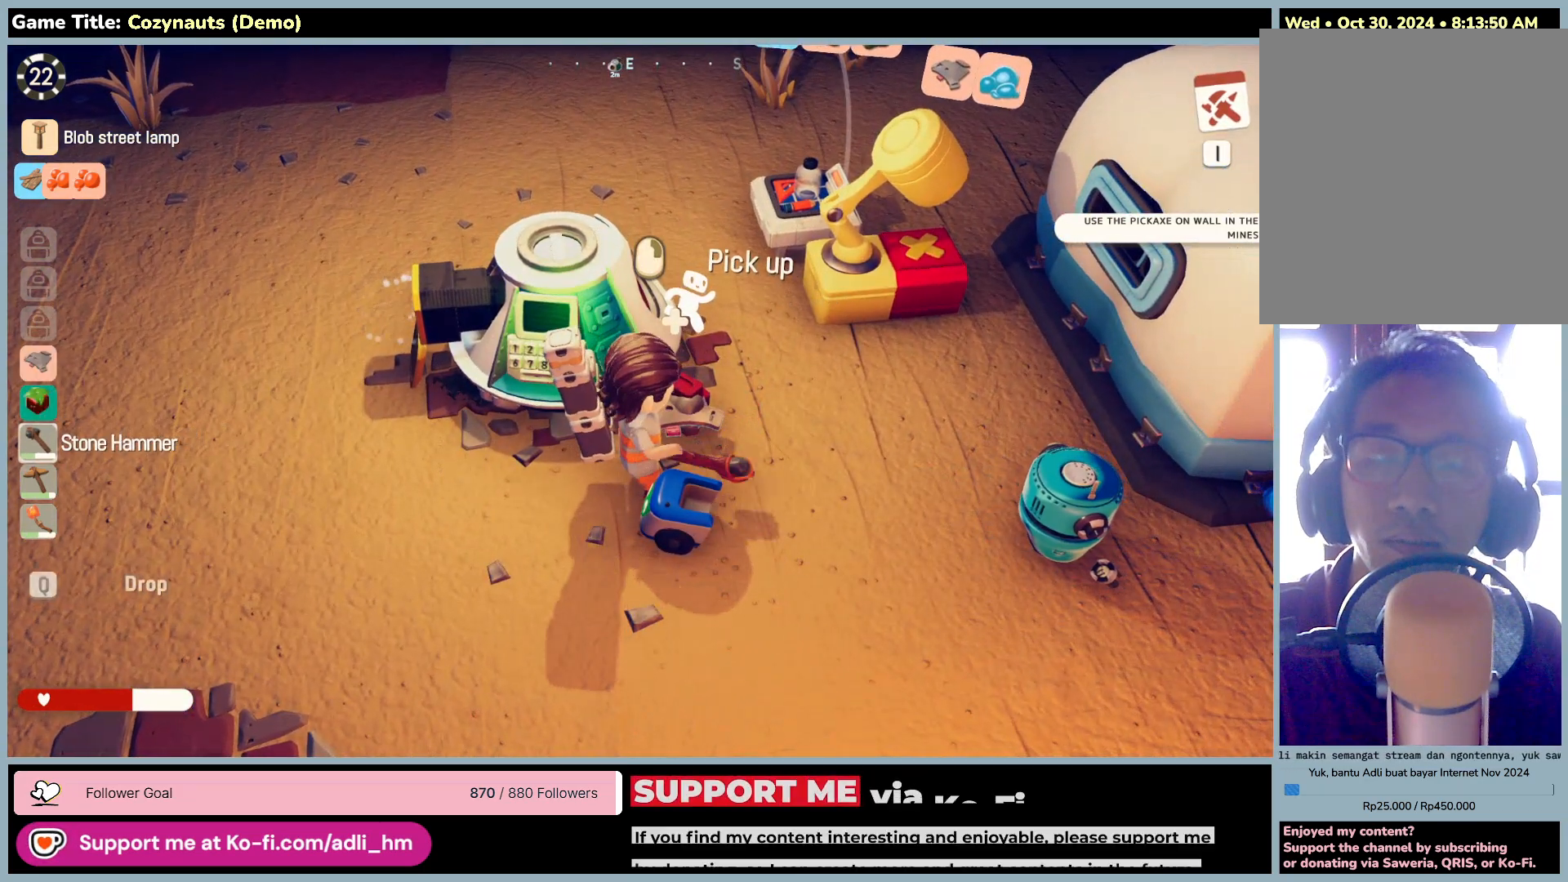
{"keys": [], "mouse": ["right"], "events": [[283, "mouse_right", "down"]]}
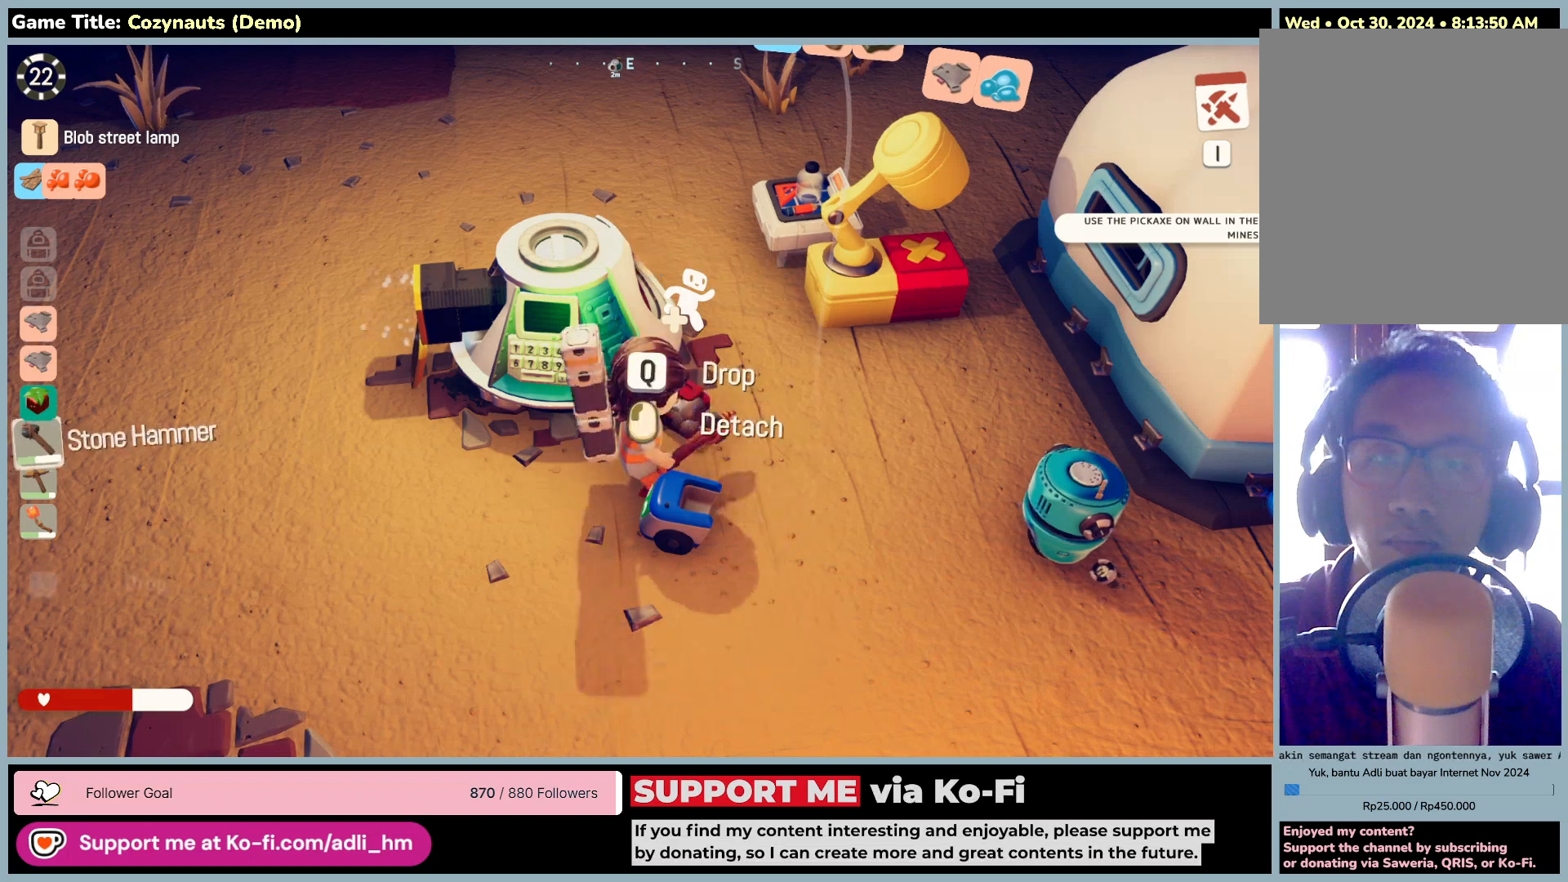
{"keys": [], "mouse": ["right"], "events": []}
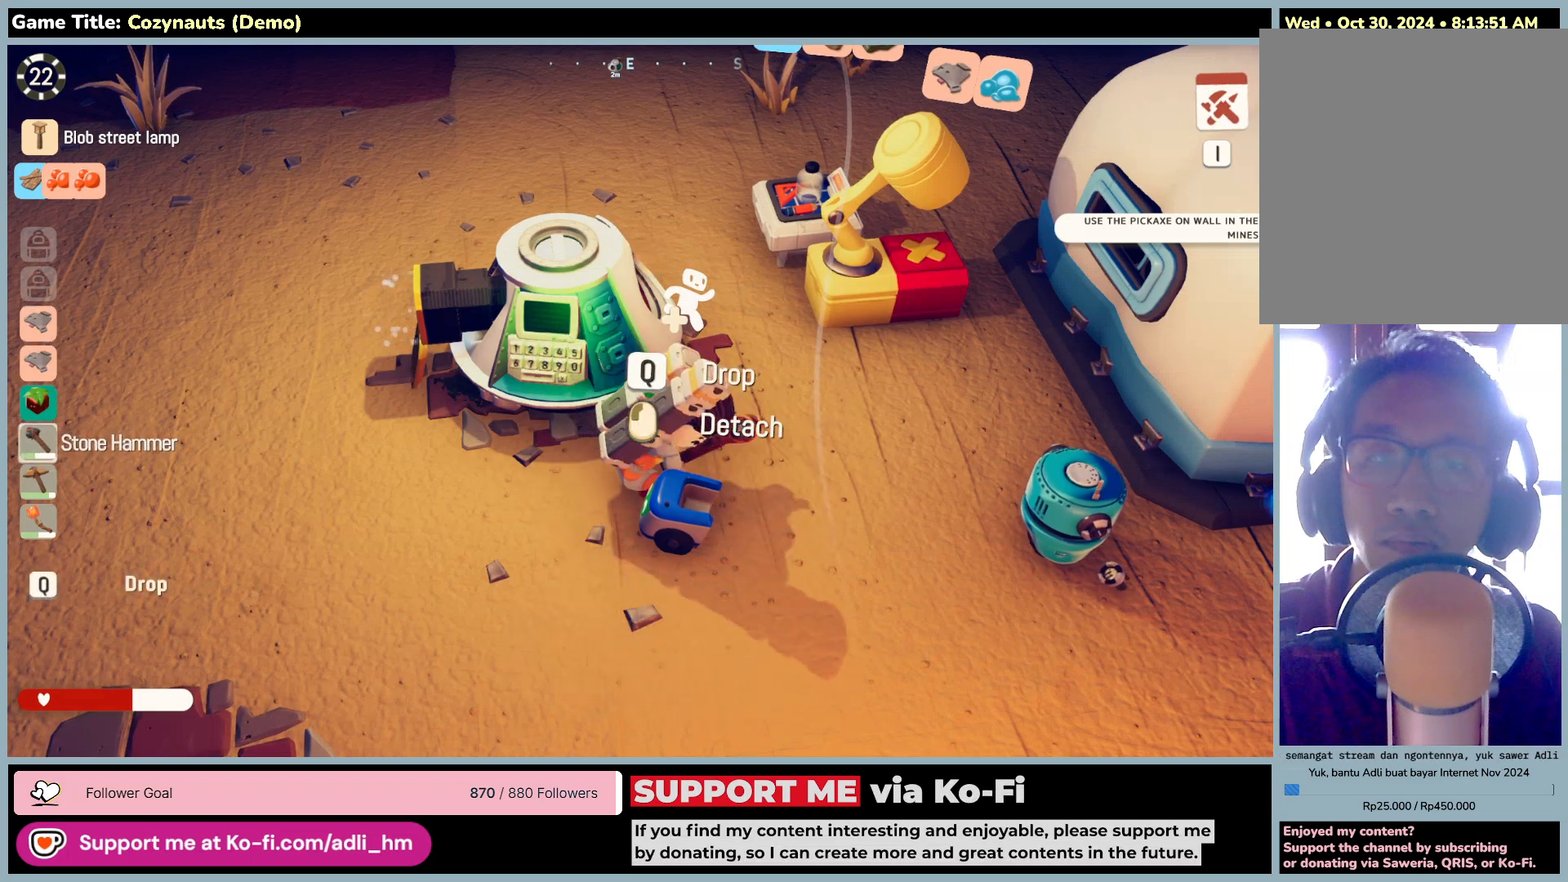
{"keys": [], "mouse": ["right"], "events": []}
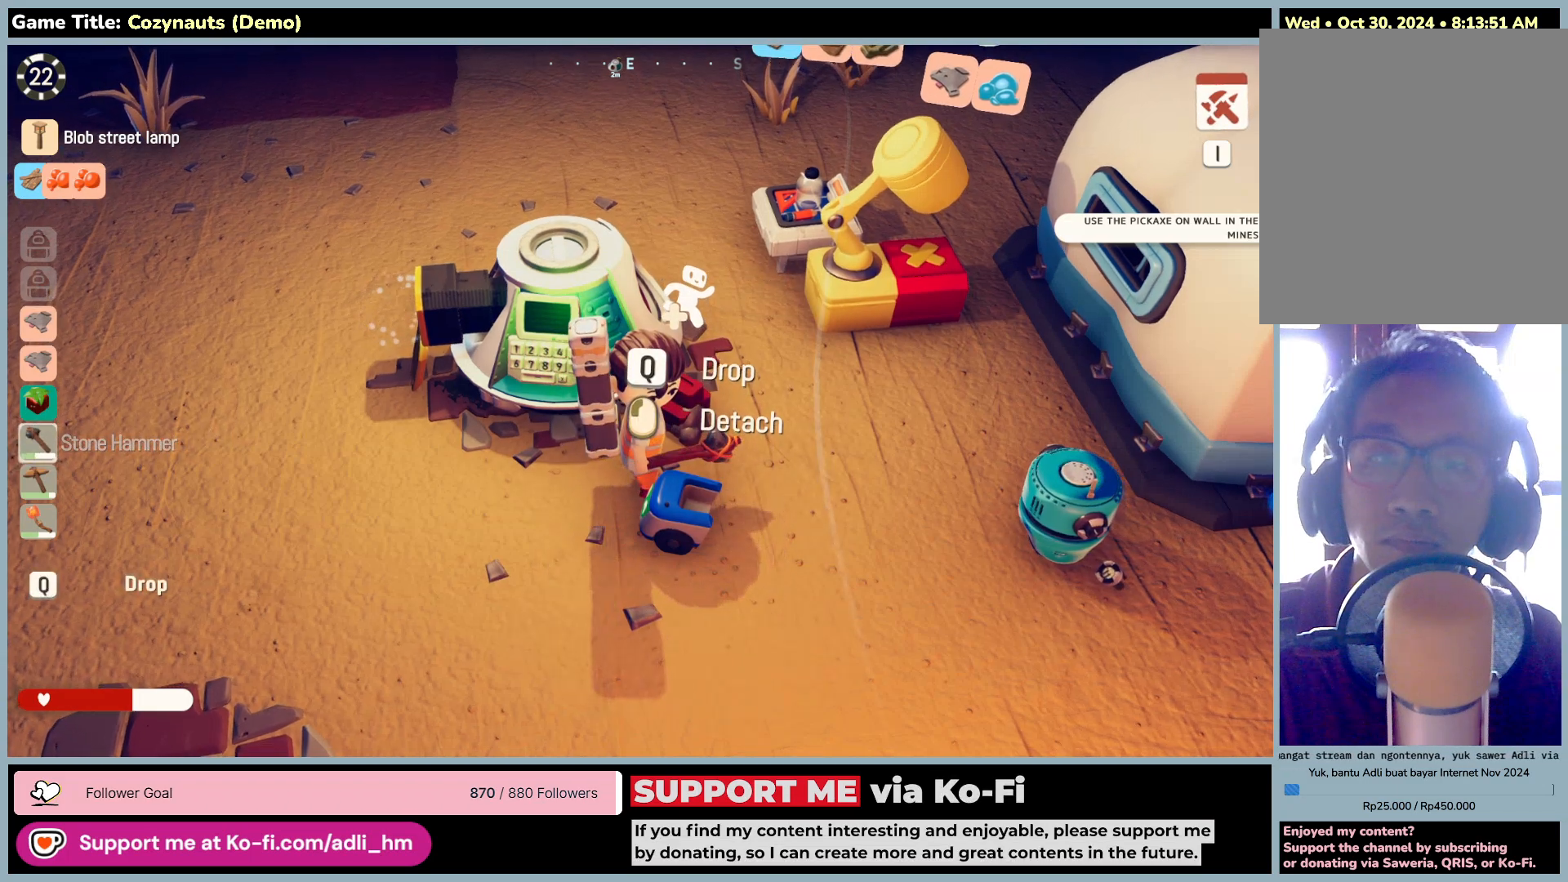
{"keys": [], "mouse": ["right"], "events": [[266, "mouse_right", "up"], [433, "mouse_right", "down"]]}
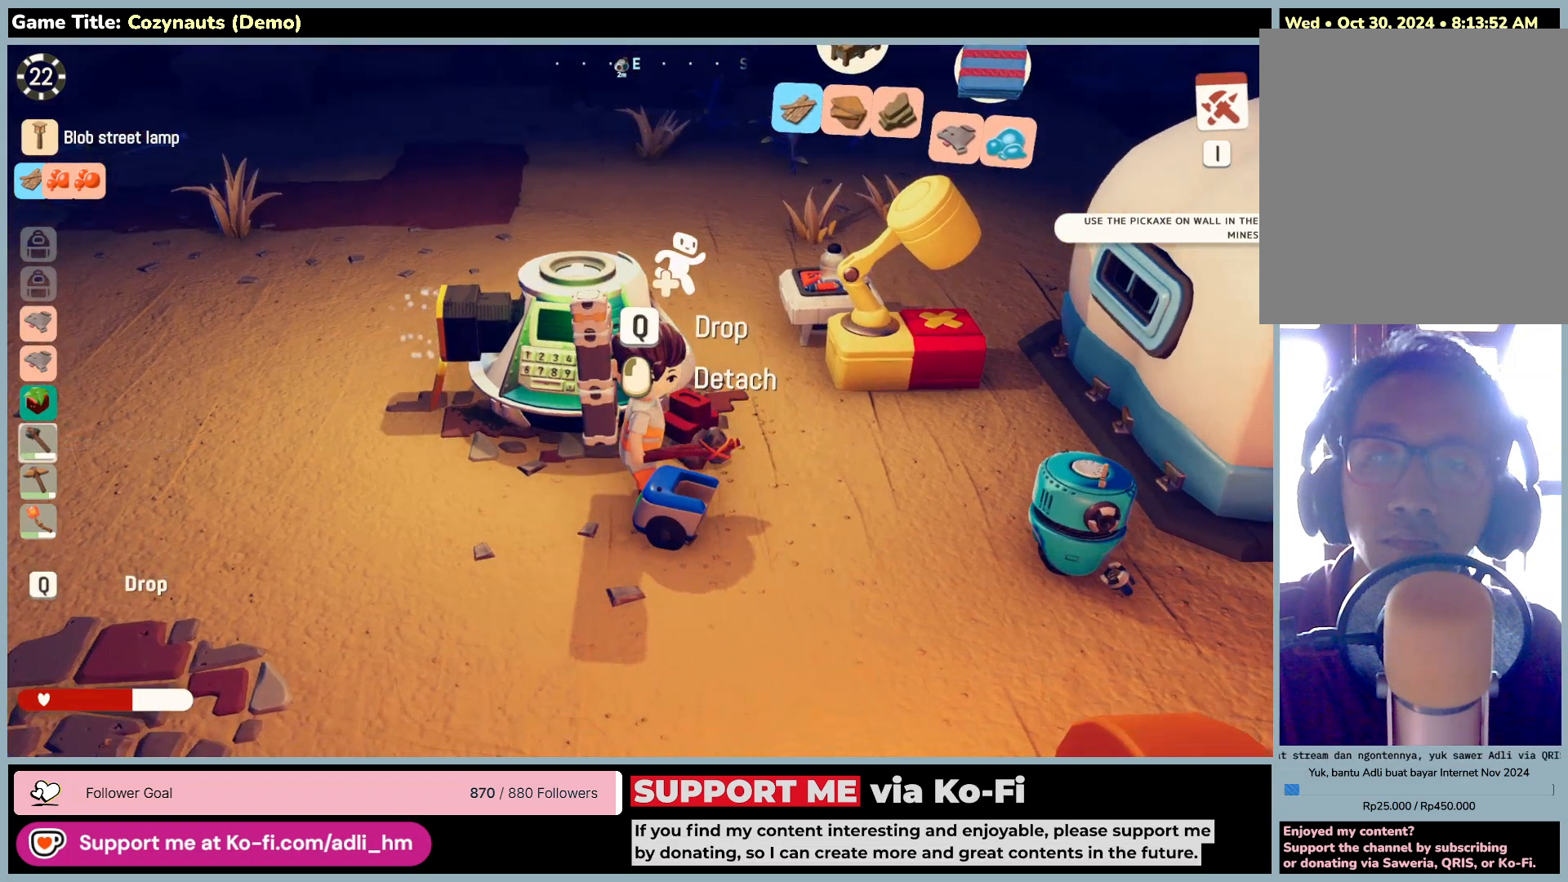
{"keys": ["w"], "mouse": ["right"], "events": [[50, "w", "down"], [200, "mouse_right", "up"], [450, "mouse_right", "down"]]}
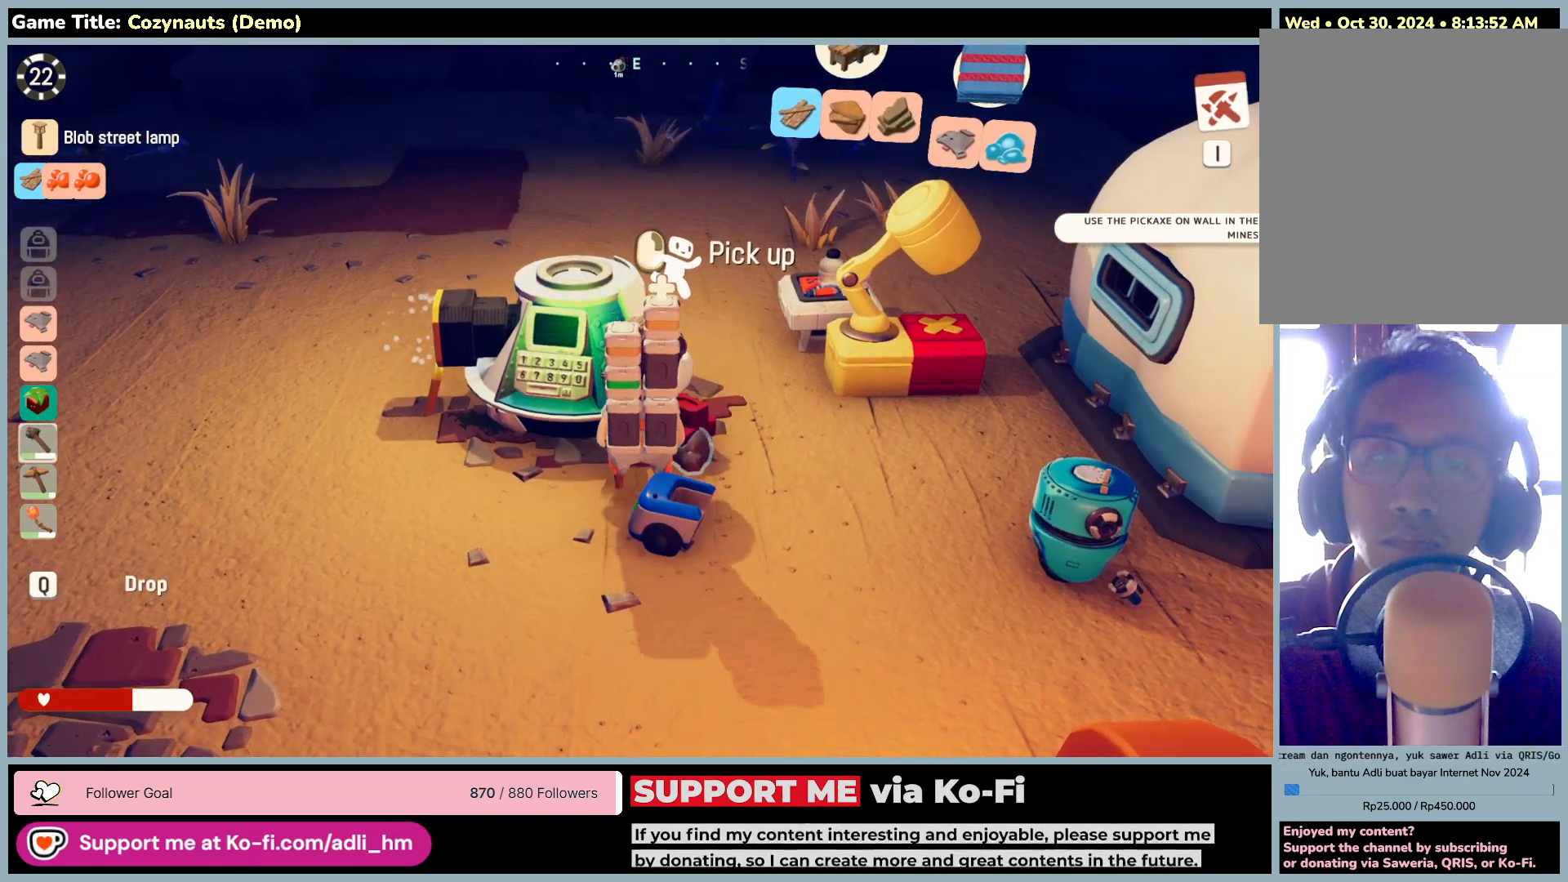
{"keys": [], "mouse": ["right"], "events": [[66, "w", "up"], [266, "mouse_right", "up"], [333, "mouse_right", "down"]]}
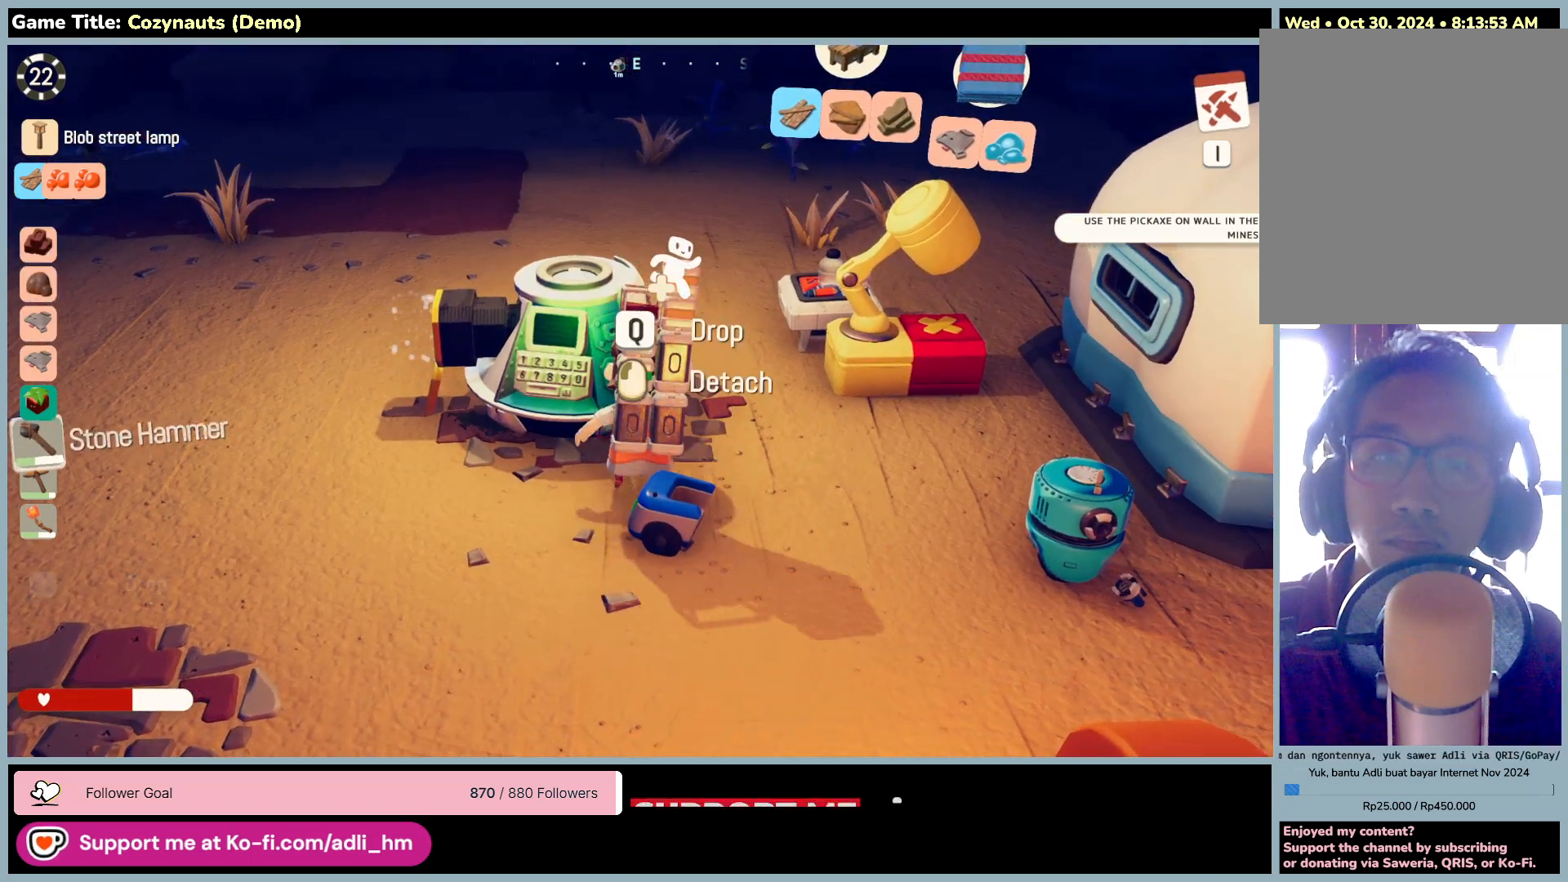
{"keys": [], "mouse": [], "events": [[66, "mouse_right", "up"]]}
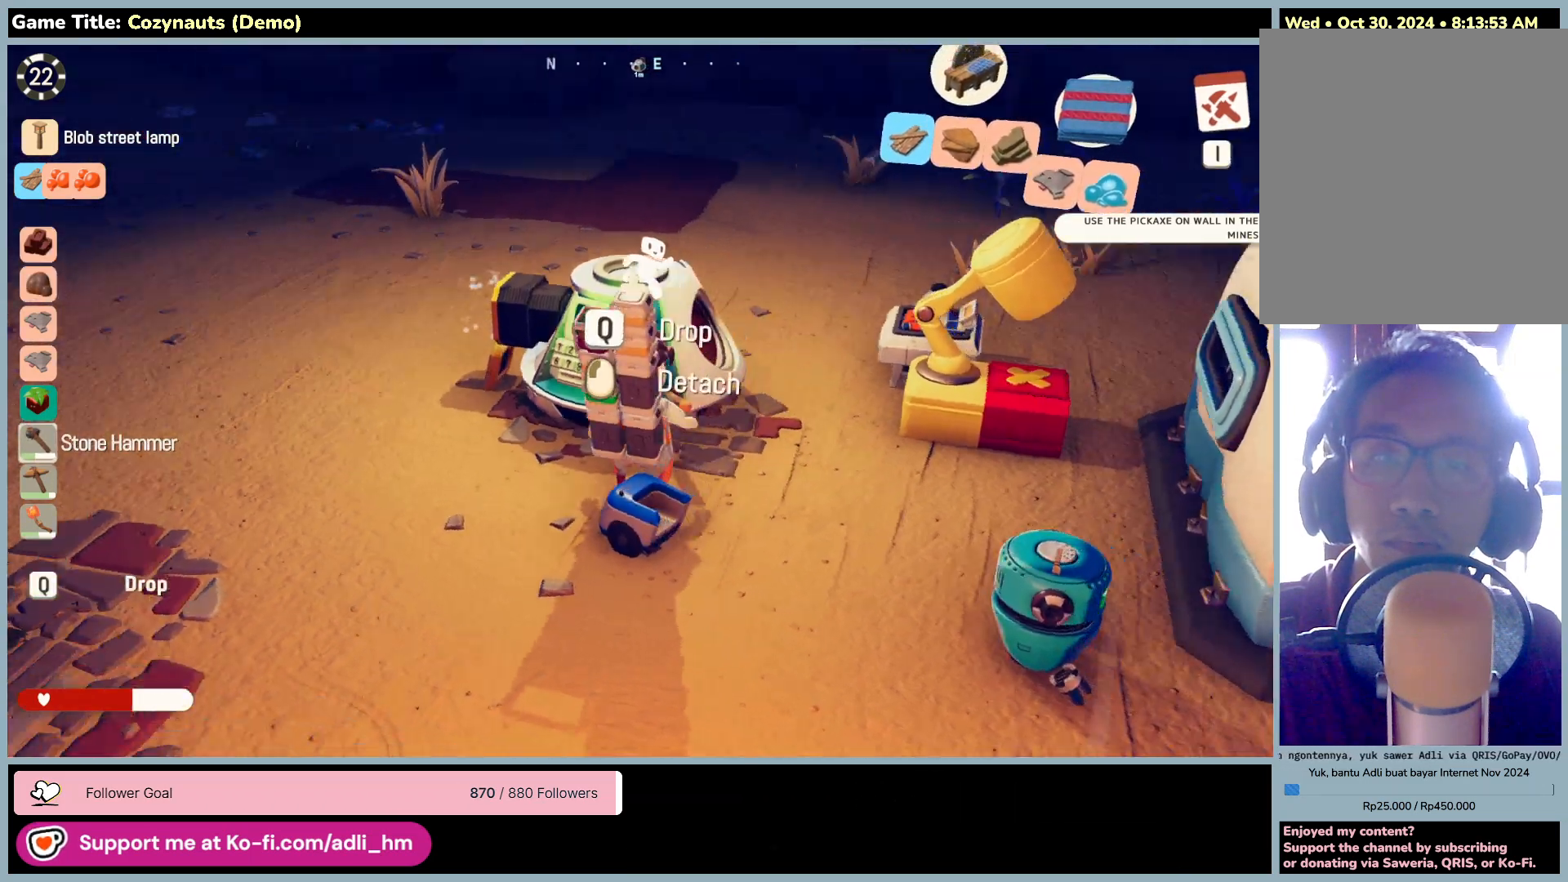
{"keys": ["w"], "mouse": [], "events": [[116, "w", "down"]]}
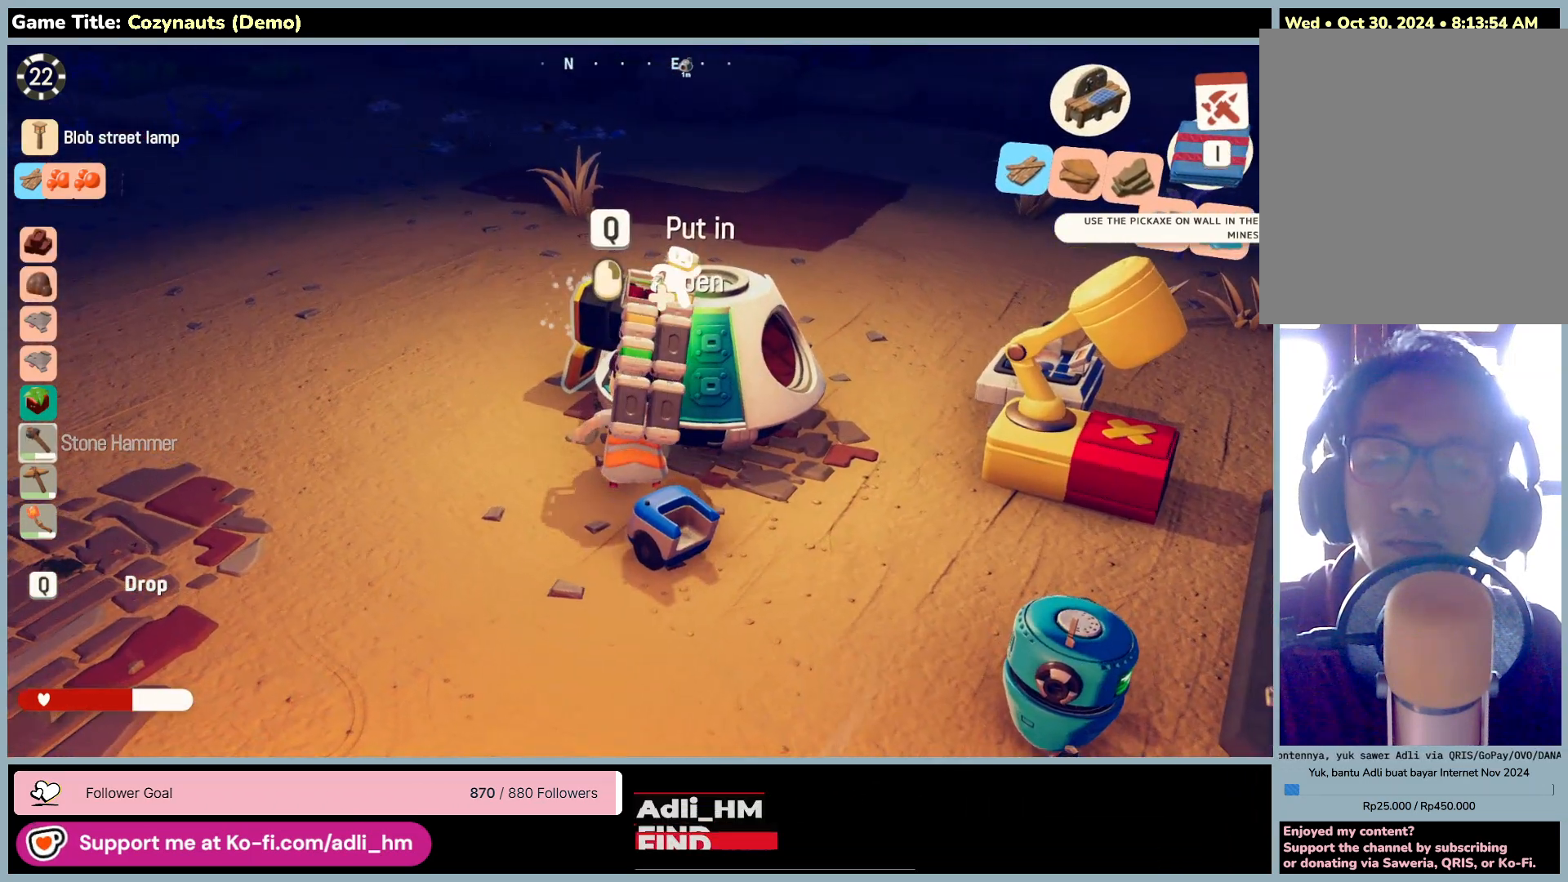
{"keys": [], "mouse": [], "events": [[133, "w", "up"]]}
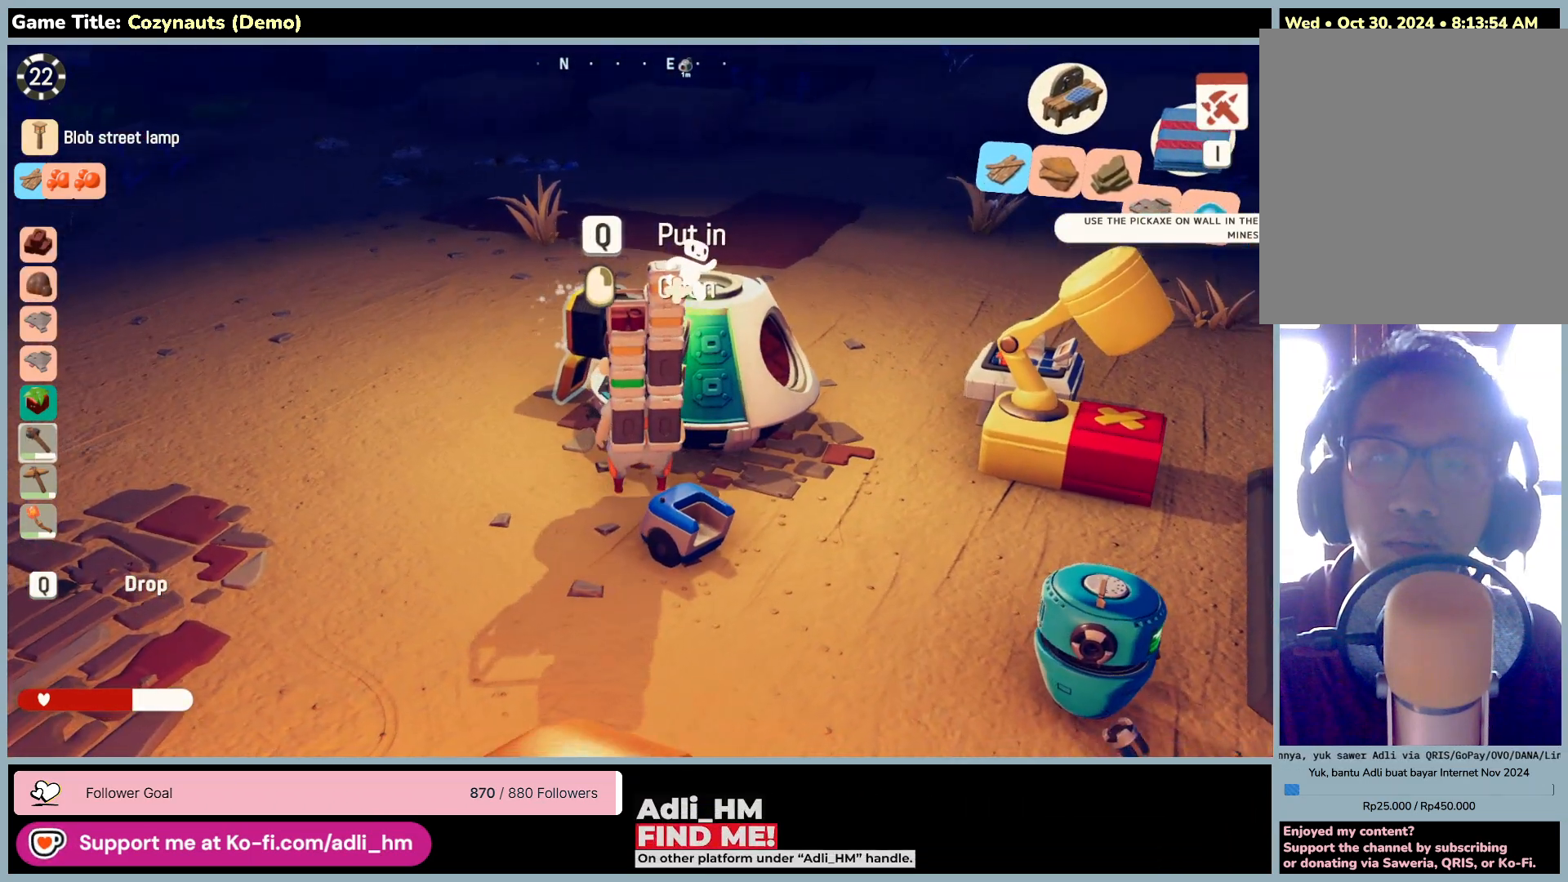
{"keys": [], "mouse": [], "events": []}
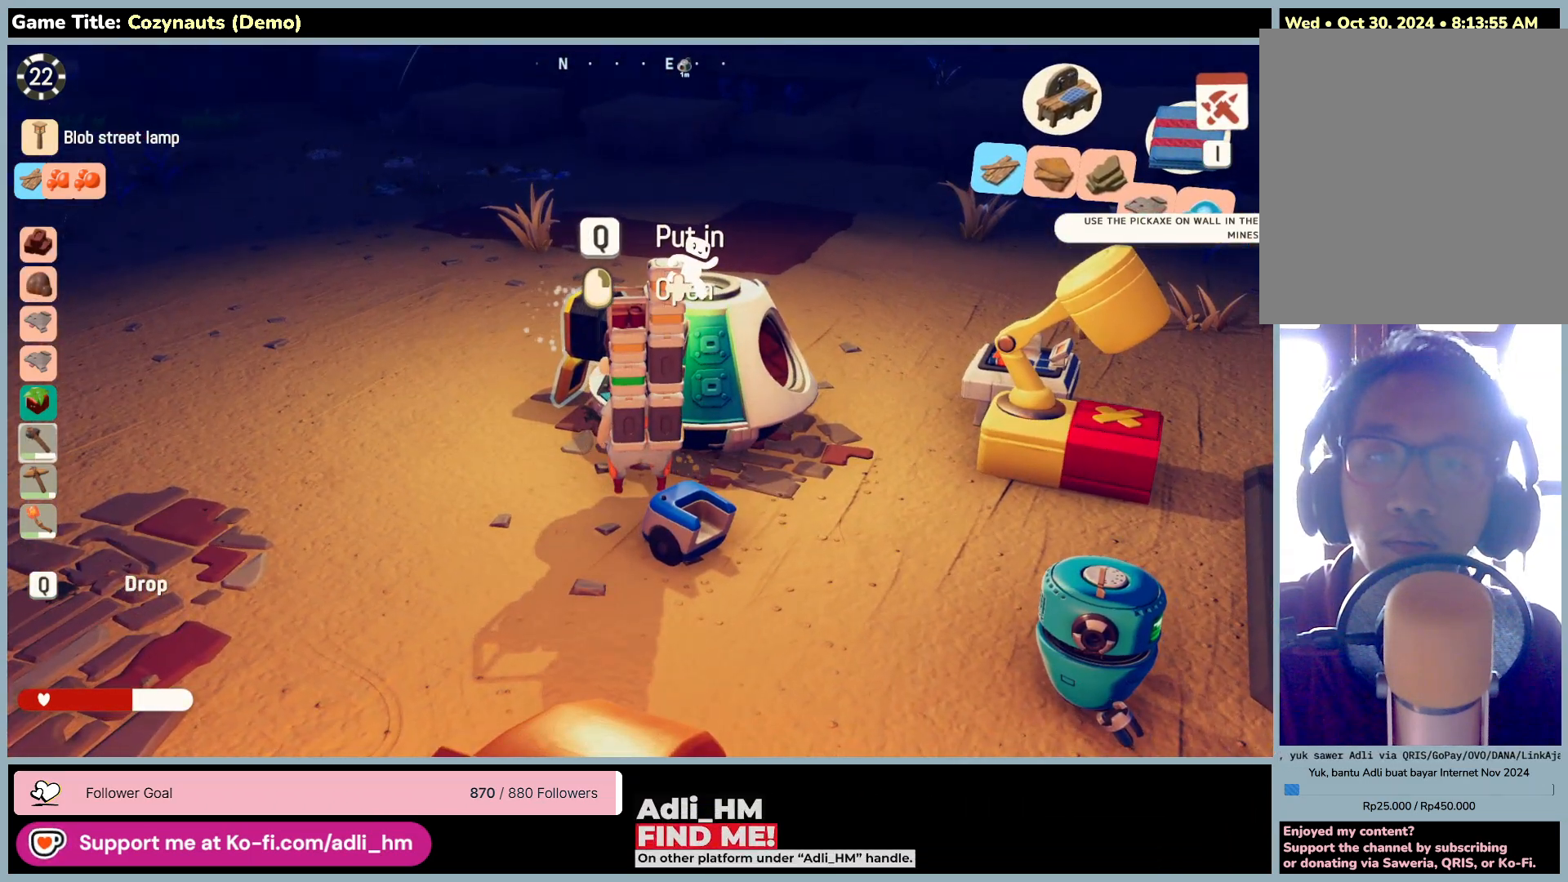
{"keys": [], "mouse": [], "events": []}
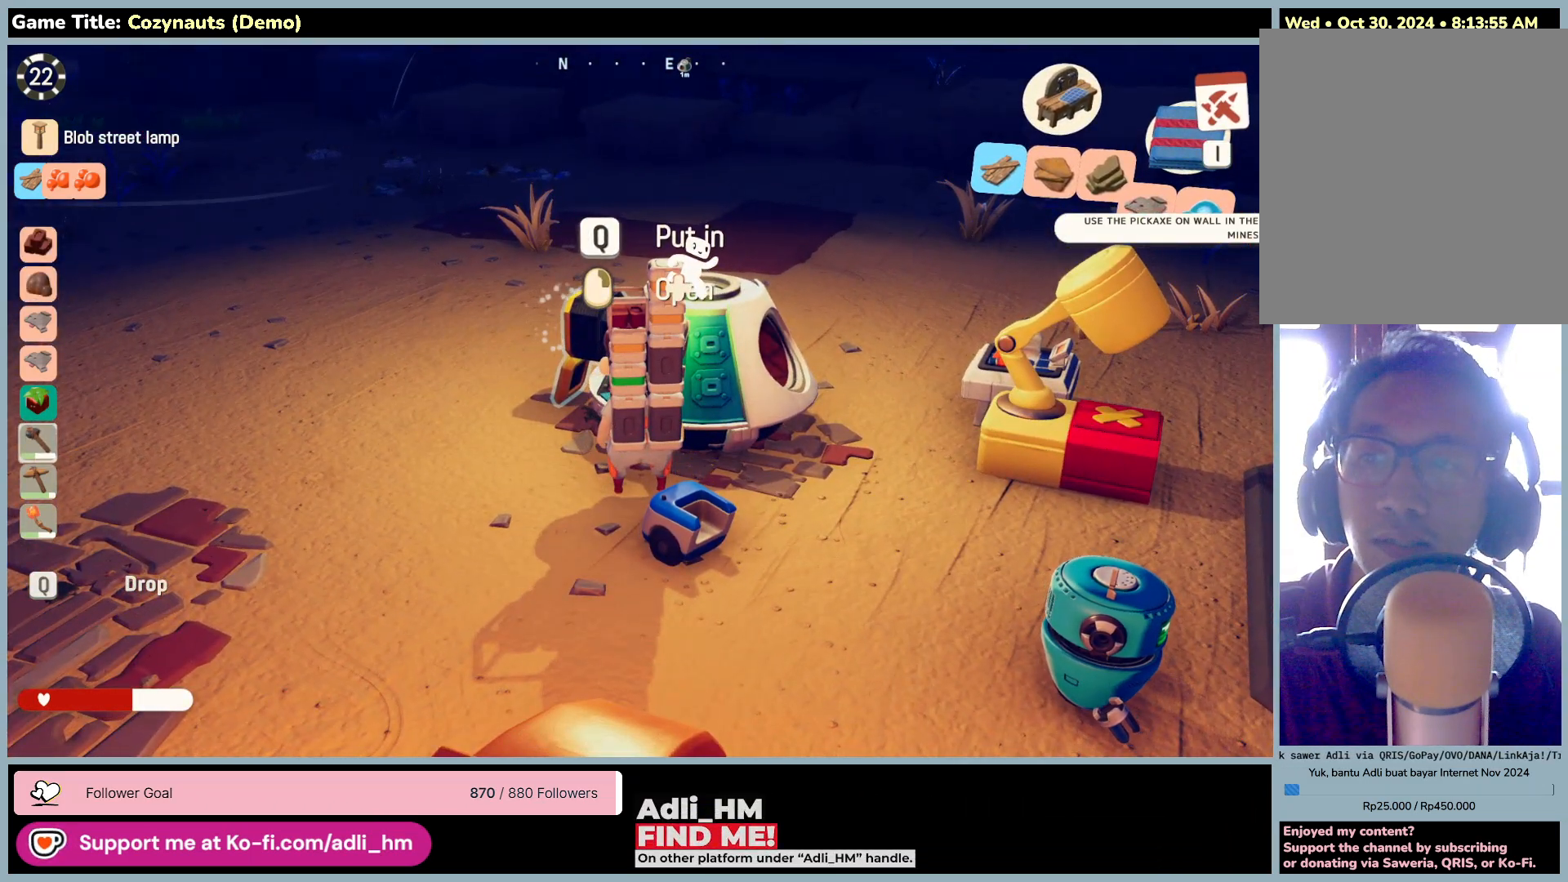
{"keys": [], "mouse": [], "events": []}
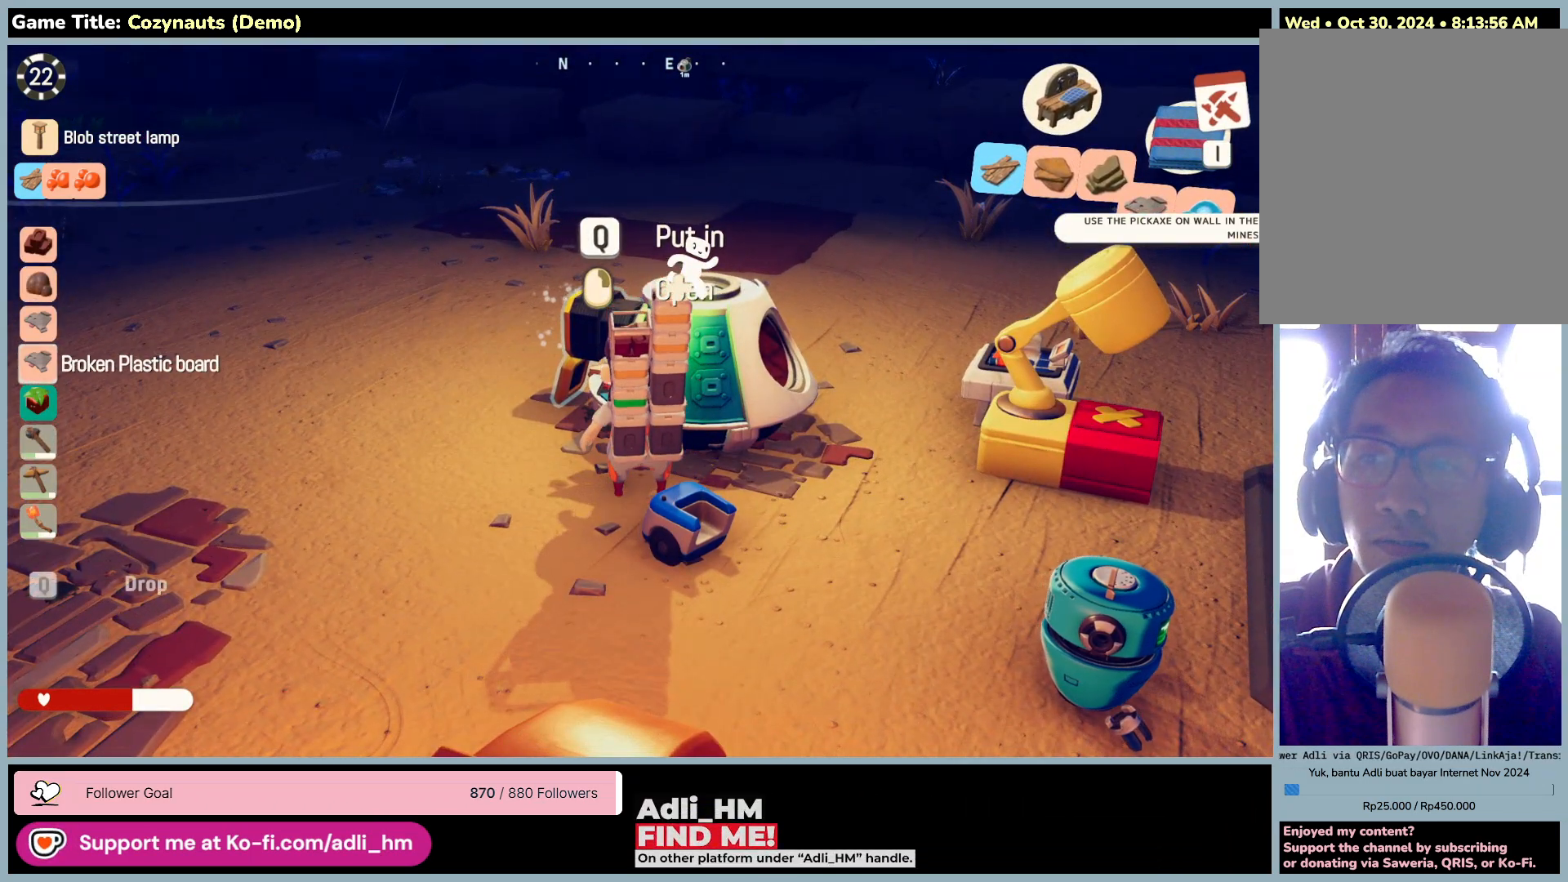
{"keys": [], "mouse": [], "events": []}